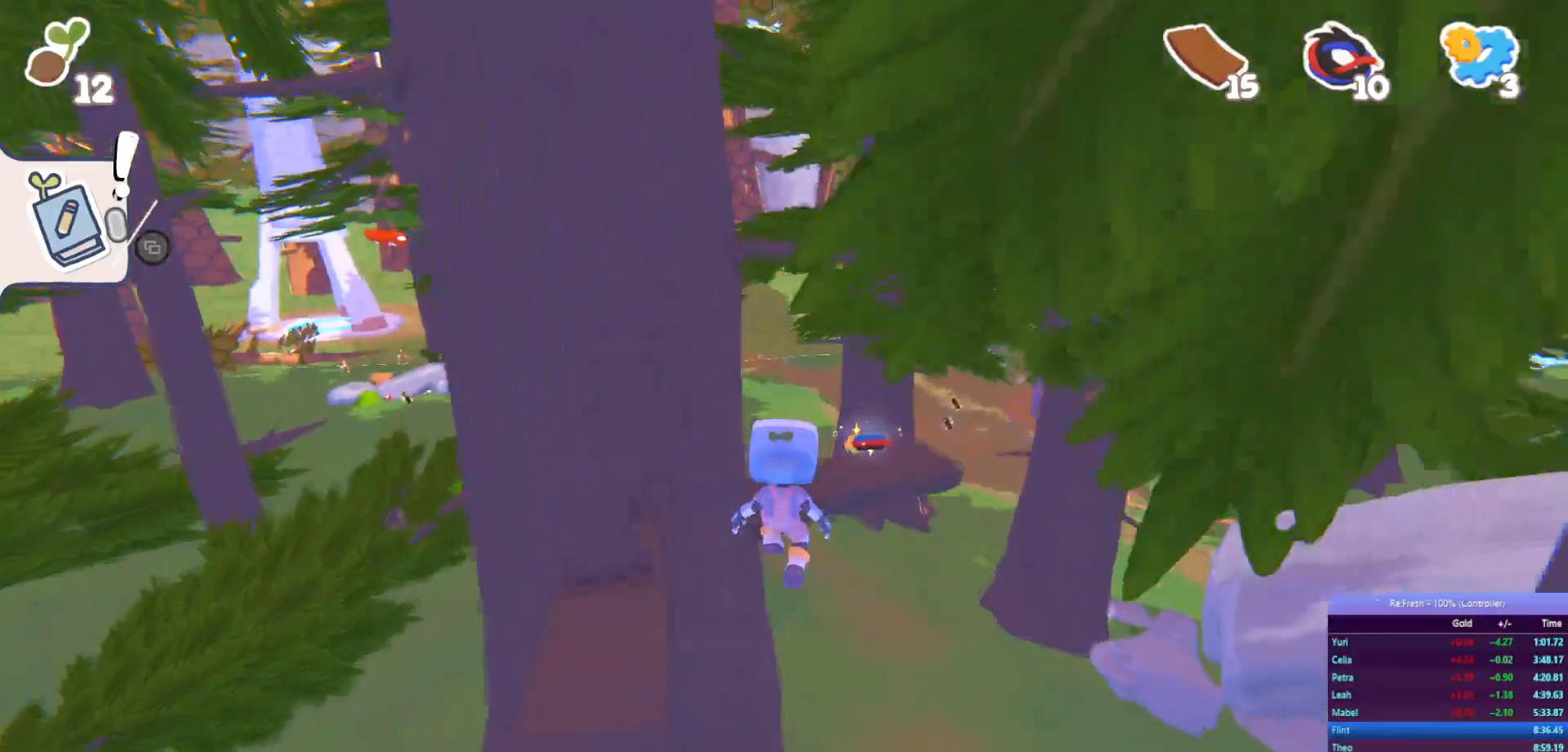
Gameplay with a controller (PlayStation layout); each line is a JSON object with the inputs held at the frame after it. "events" lists button and stick changes between this image and that frame as [ms after this image, input, new state], when the widget could be followed in between.
{"buttons": ["R2"], "left_stick": "up", "right_stick": "center"}
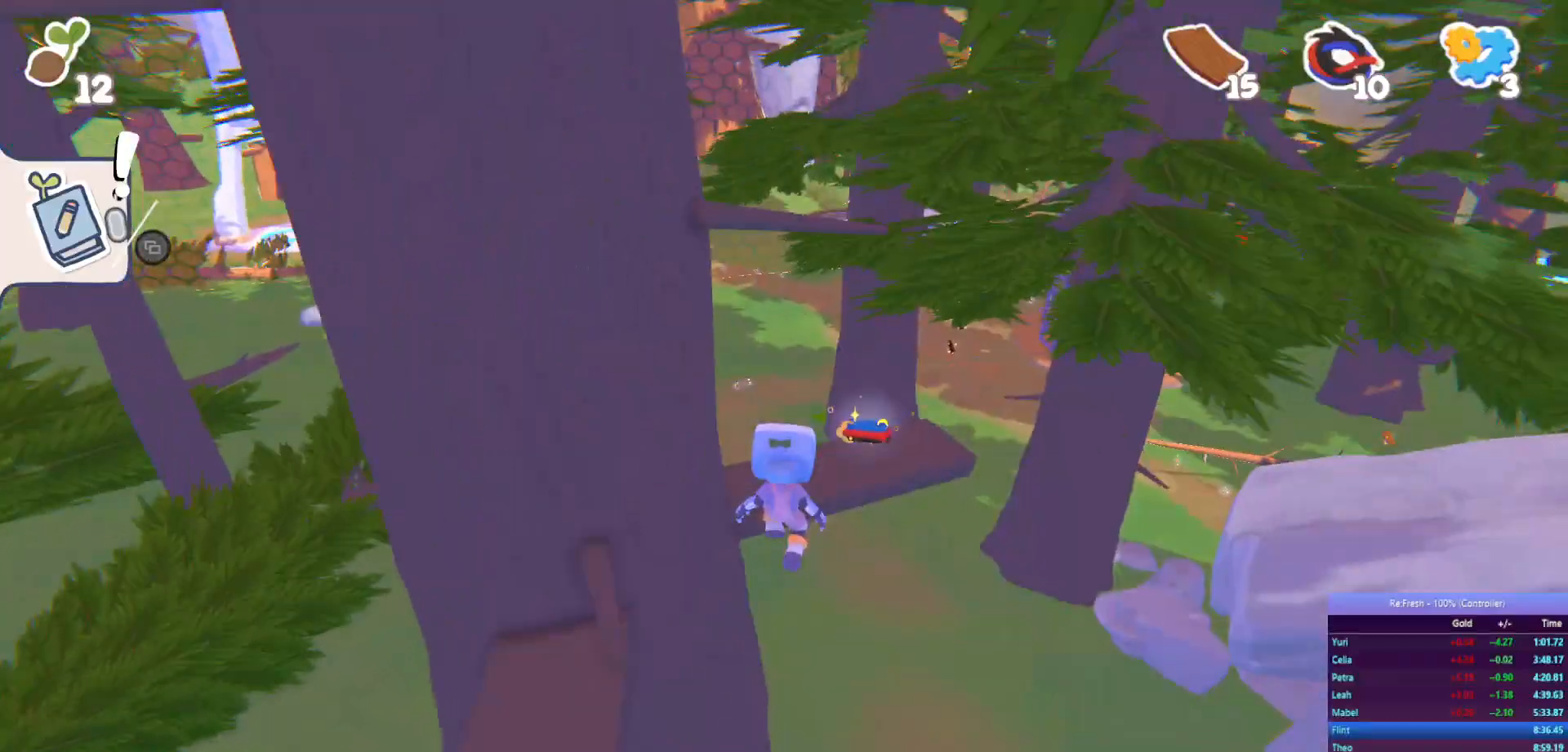
{"buttons": ["CROSS", "R2"], "left_stick": "up", "right_stick": "center", "events": [[417, "CROSS", "down"]]}
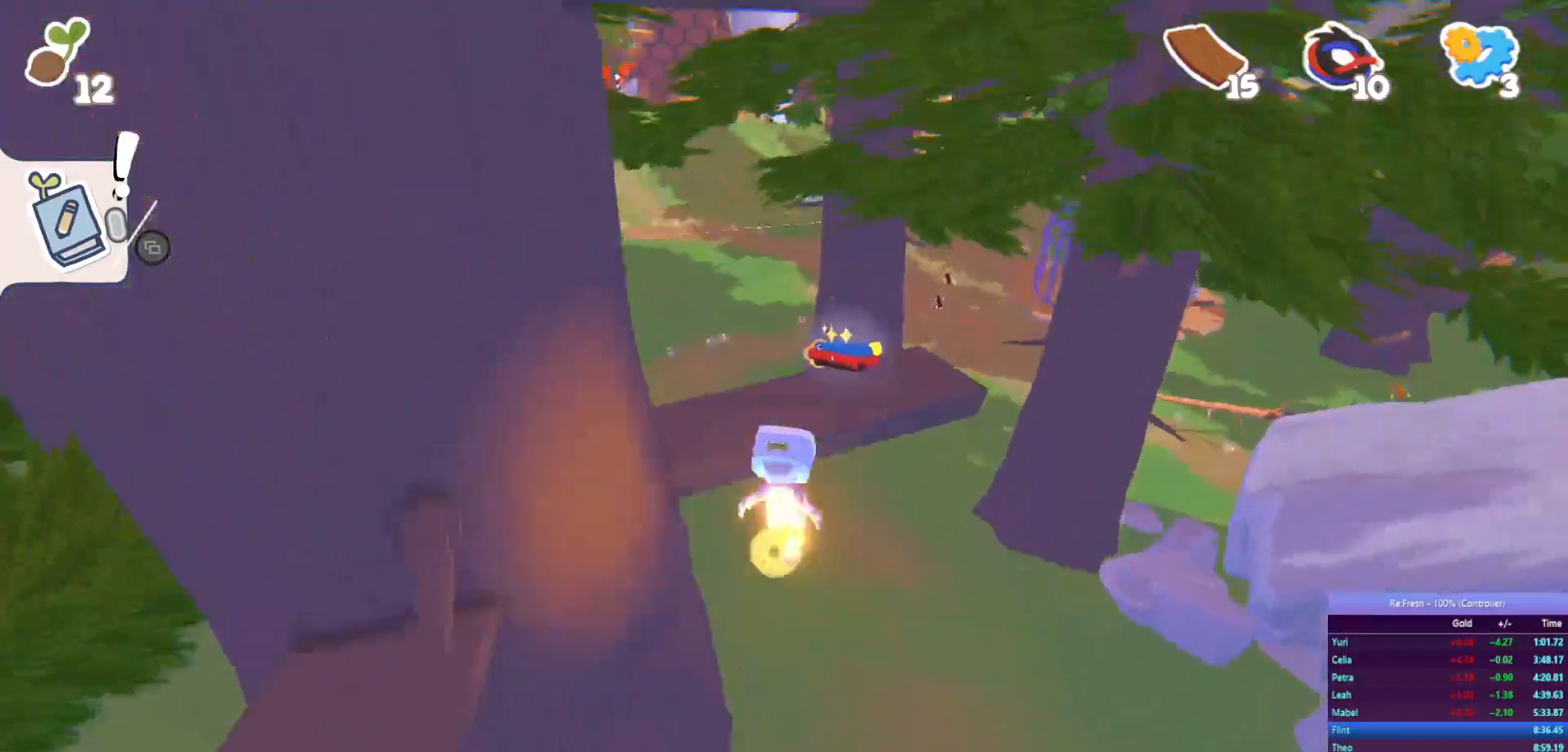
{"buttons": ["R2"], "left_stick": "up", "right_stick": "center", "events": [[17, "CROSS", "up"]]}
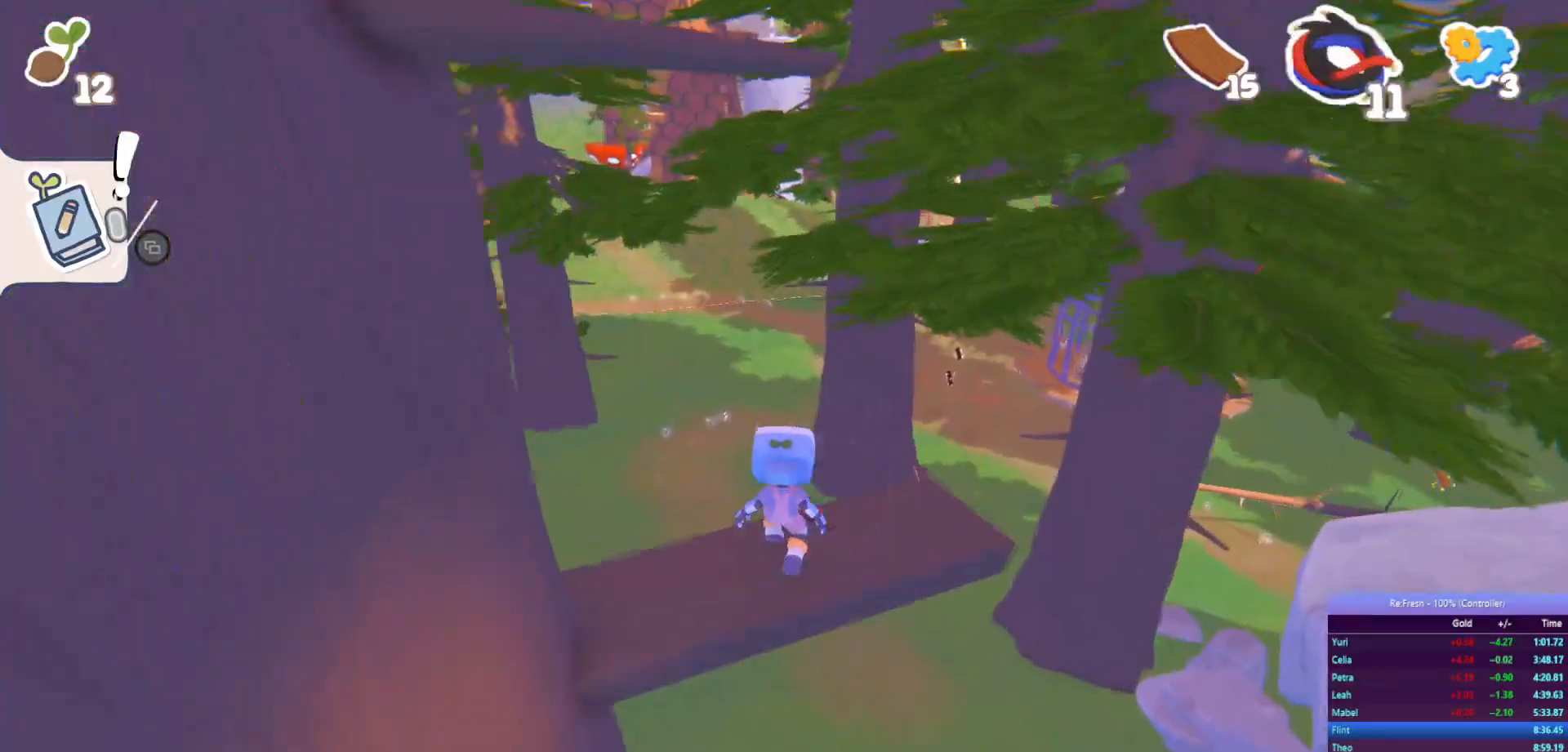
{"buttons": ["R2"], "left_stick": "up", "right_stick": "center", "events": [[17, "right_stick", "right"], [350, "right_stick", "center"]]}
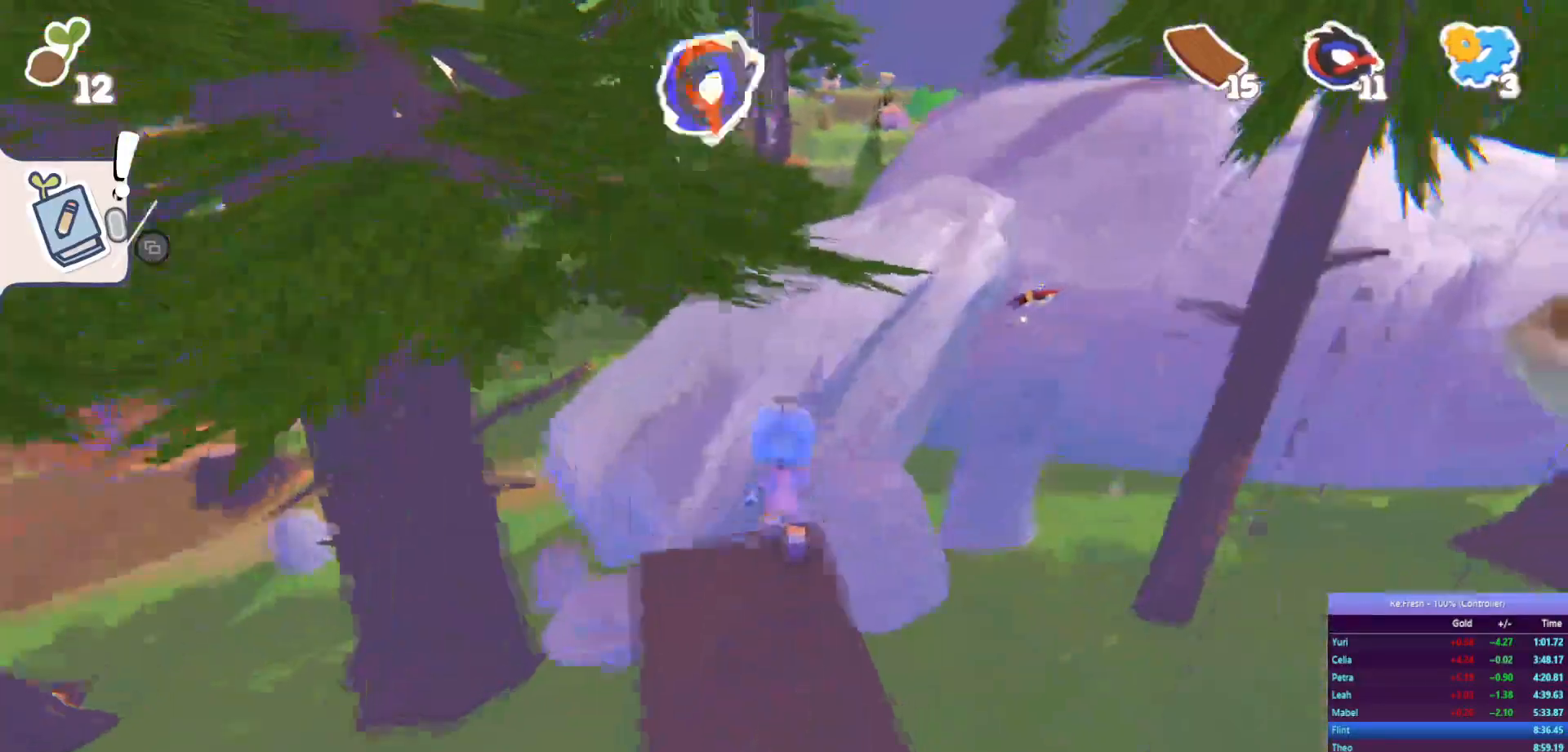
{"buttons": ["R2"], "left_stick": "up", "right_stick": "center", "events": [[17, "CROSS", "down"], [383, "CROSS", "up"]]}
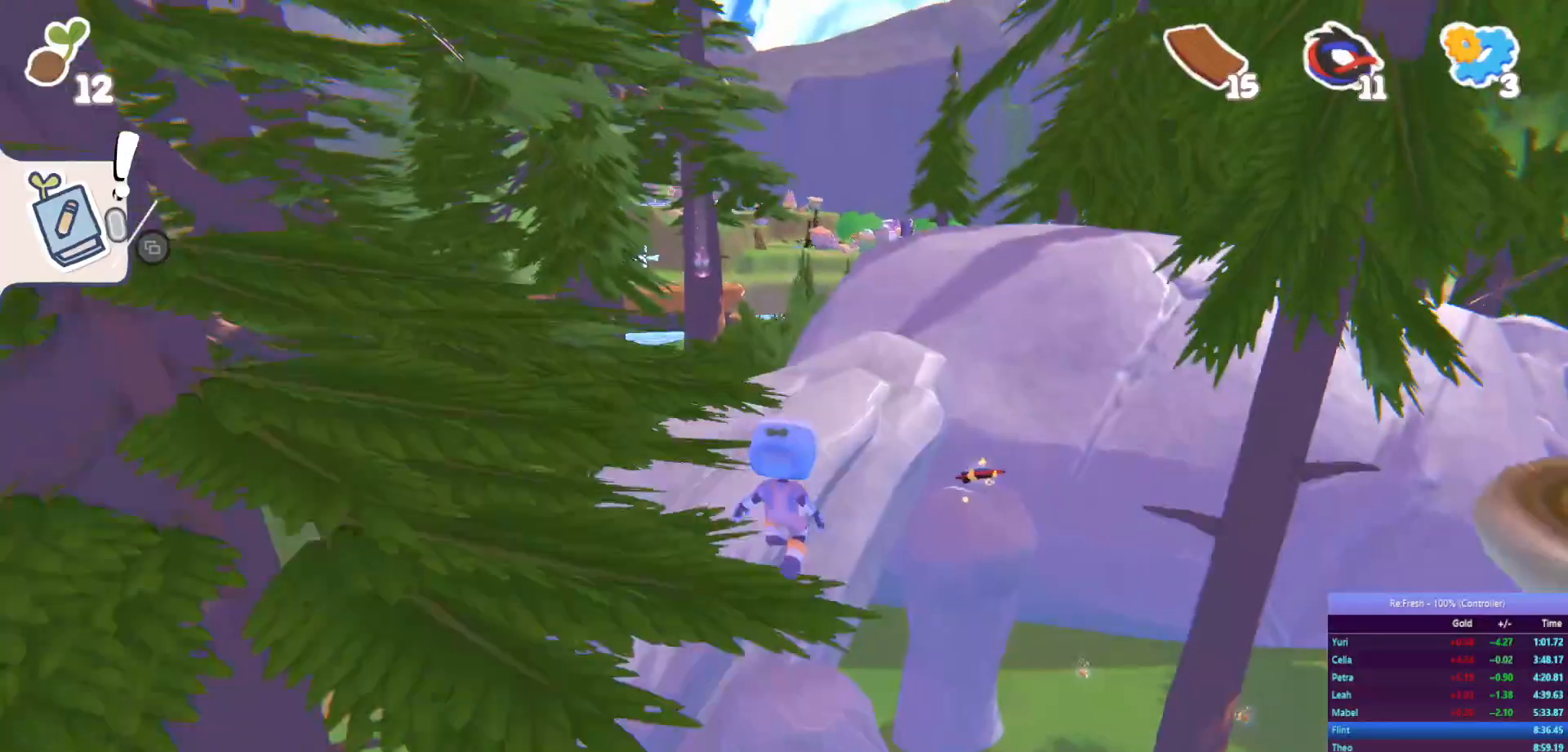
{"buttons": ["R2"], "left_stick": "up", "right_stick": "center", "events": []}
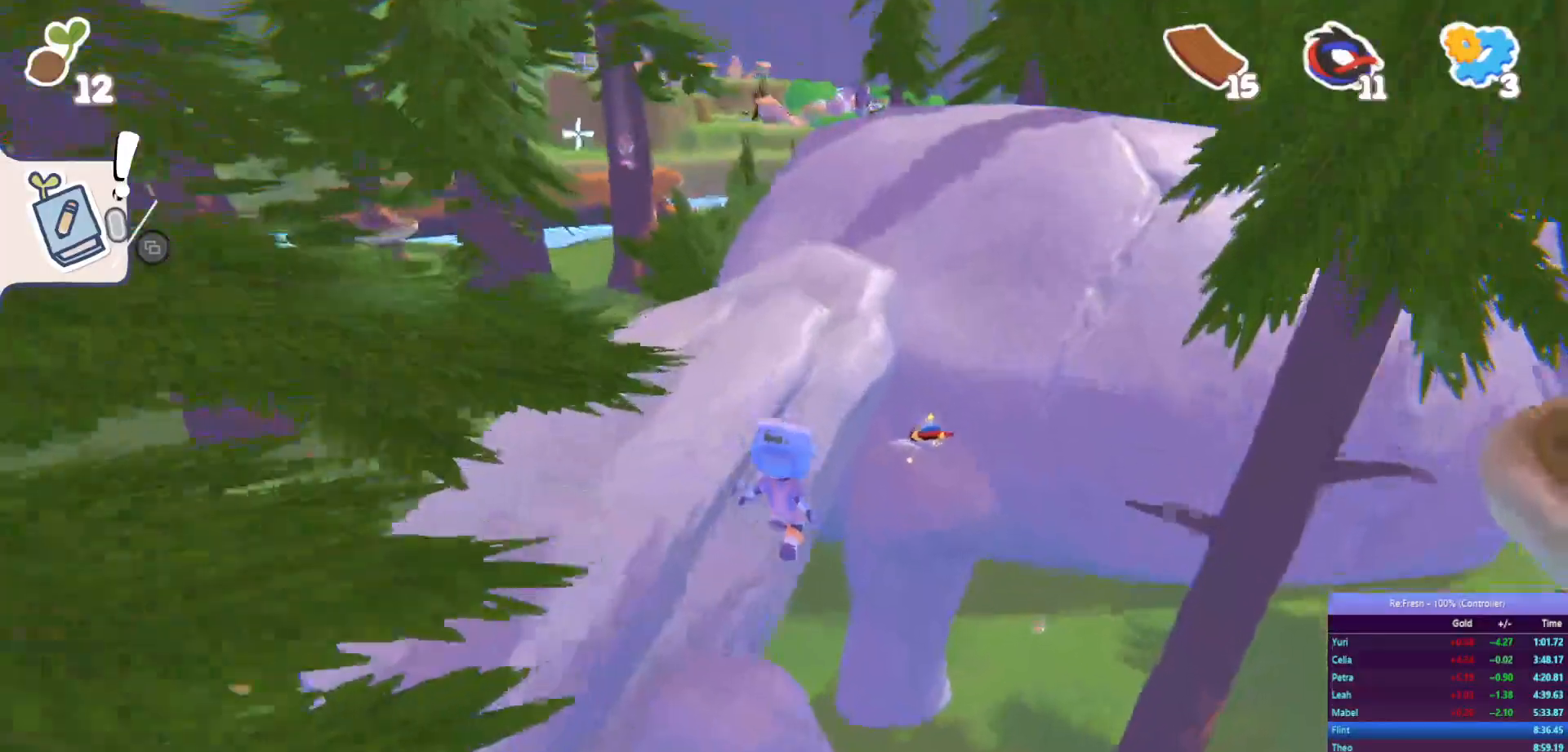
{"buttons": ["R2"], "left_stick": "up", "right_stick": "center", "events": []}
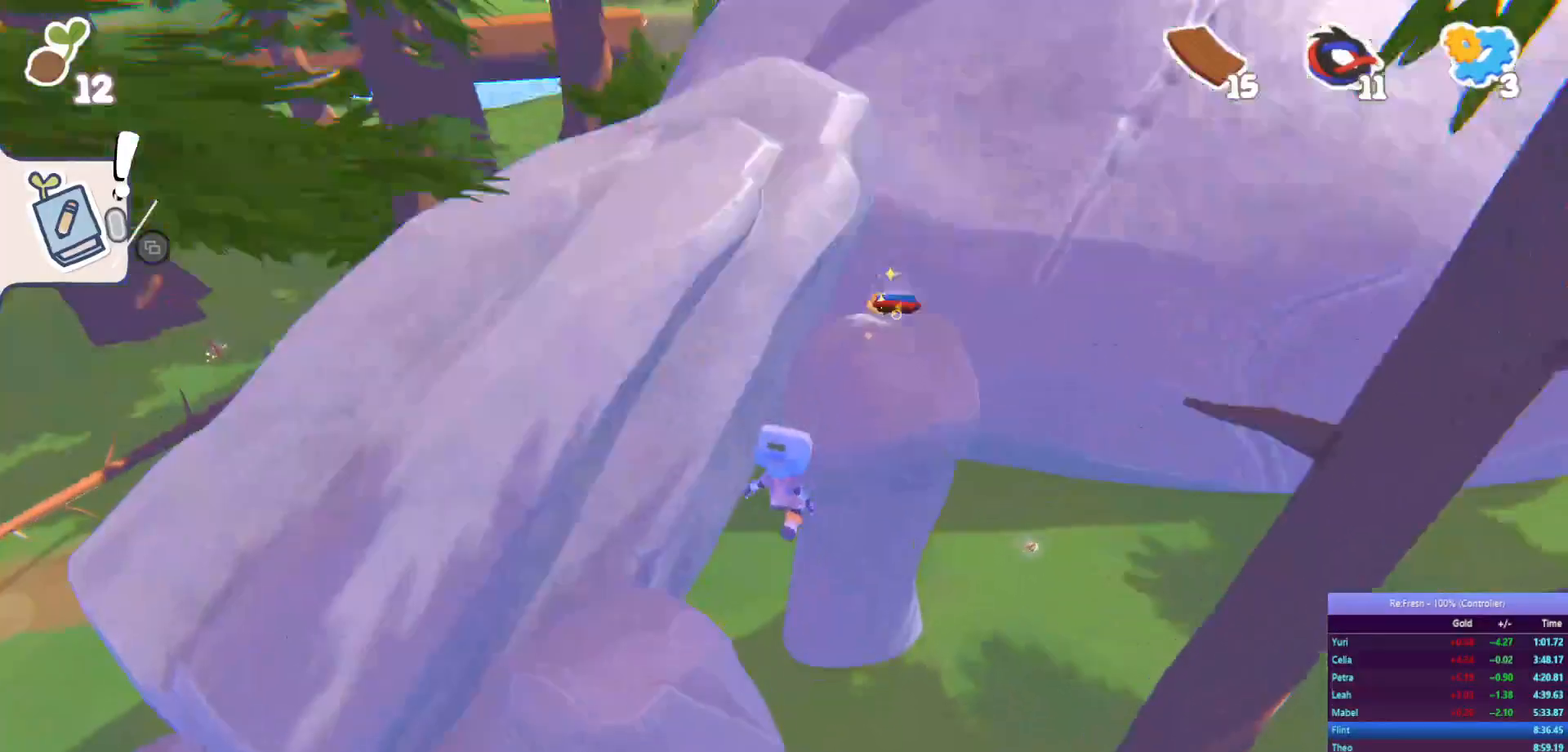
{"buttons": ["R2"], "left_stick": "up", "right_stick": "center", "events": [[117, "CROSS", "down"], [317, "CROSS", "up"]]}
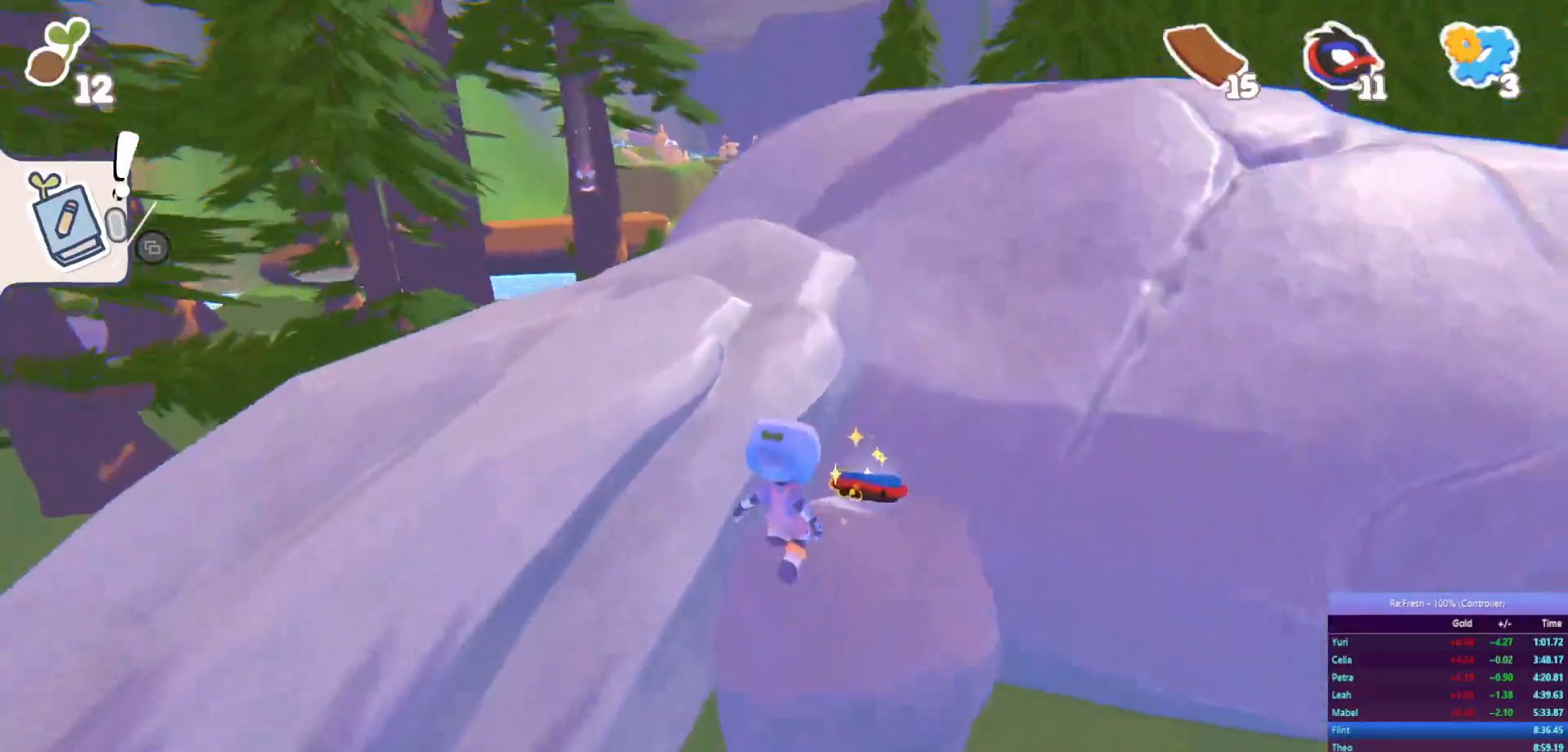
{"buttons": ["R2"], "left_stick": "up-left", "right_stick": "center", "events": [[150, "left_stick", "right"], [233, "left_stick", "down"], [317, "left_stick", "down-left"], [483, "left_stick", "up-left"]]}
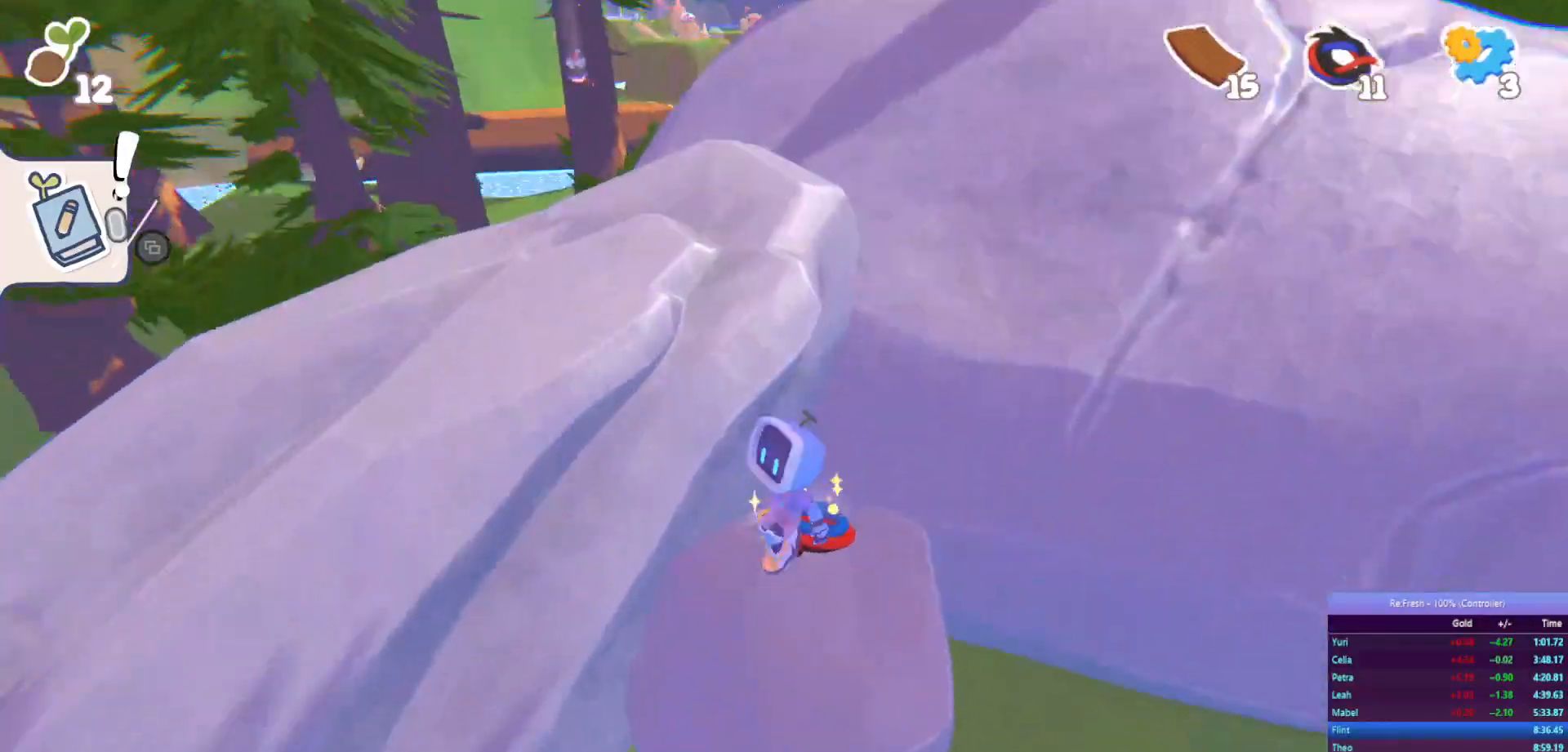
{"buttons": ["CROSS", "R2"], "left_stick": "up", "right_stick": "center", "events": [[50, "left_stick", "up"], [467, "CROSS", "down"]]}
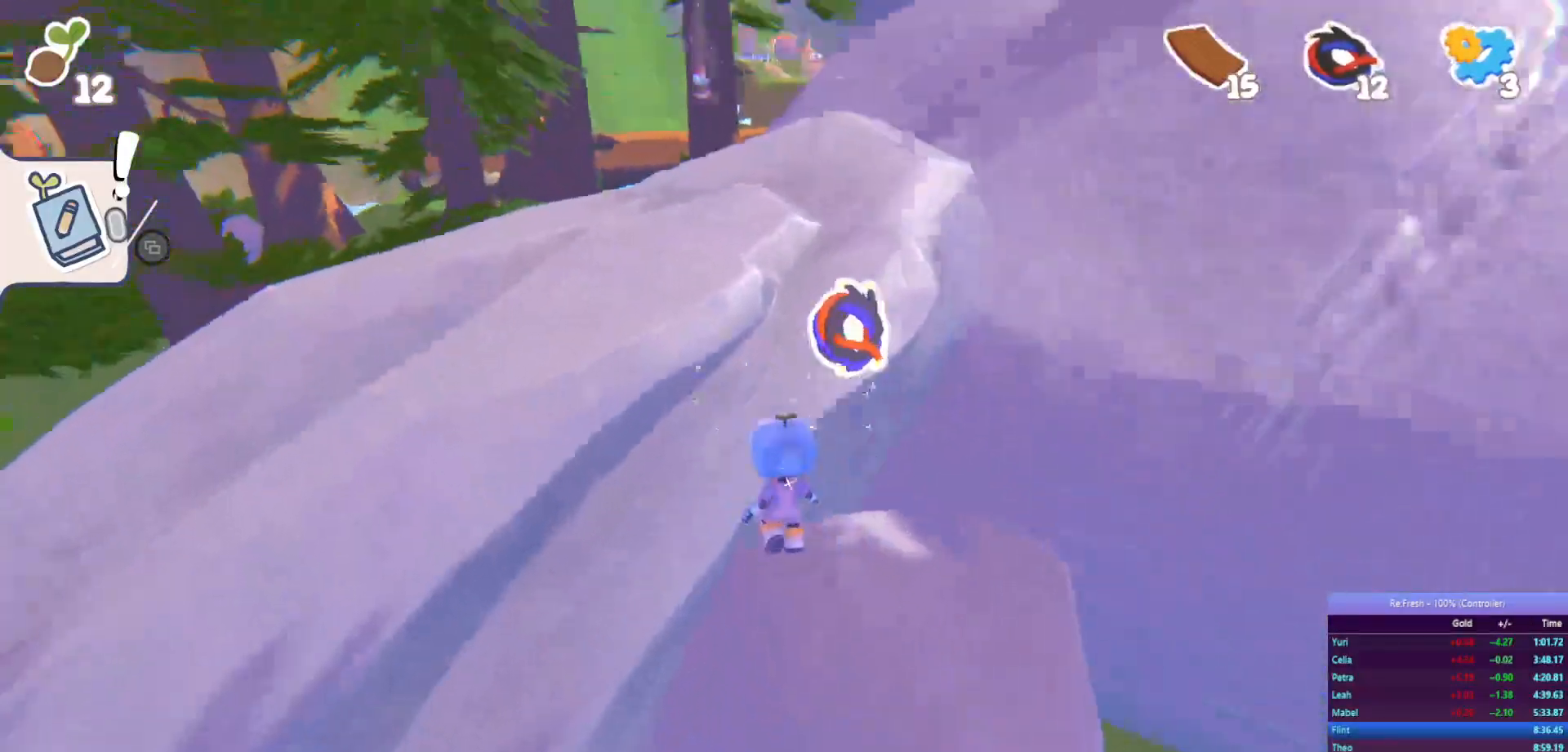
{"buttons": ["SQUARE", "R2"], "left_stick": "up", "right_stick": "center", "events": [[267, "CROSS", "up"], [483, "SQUARE", "down"]]}
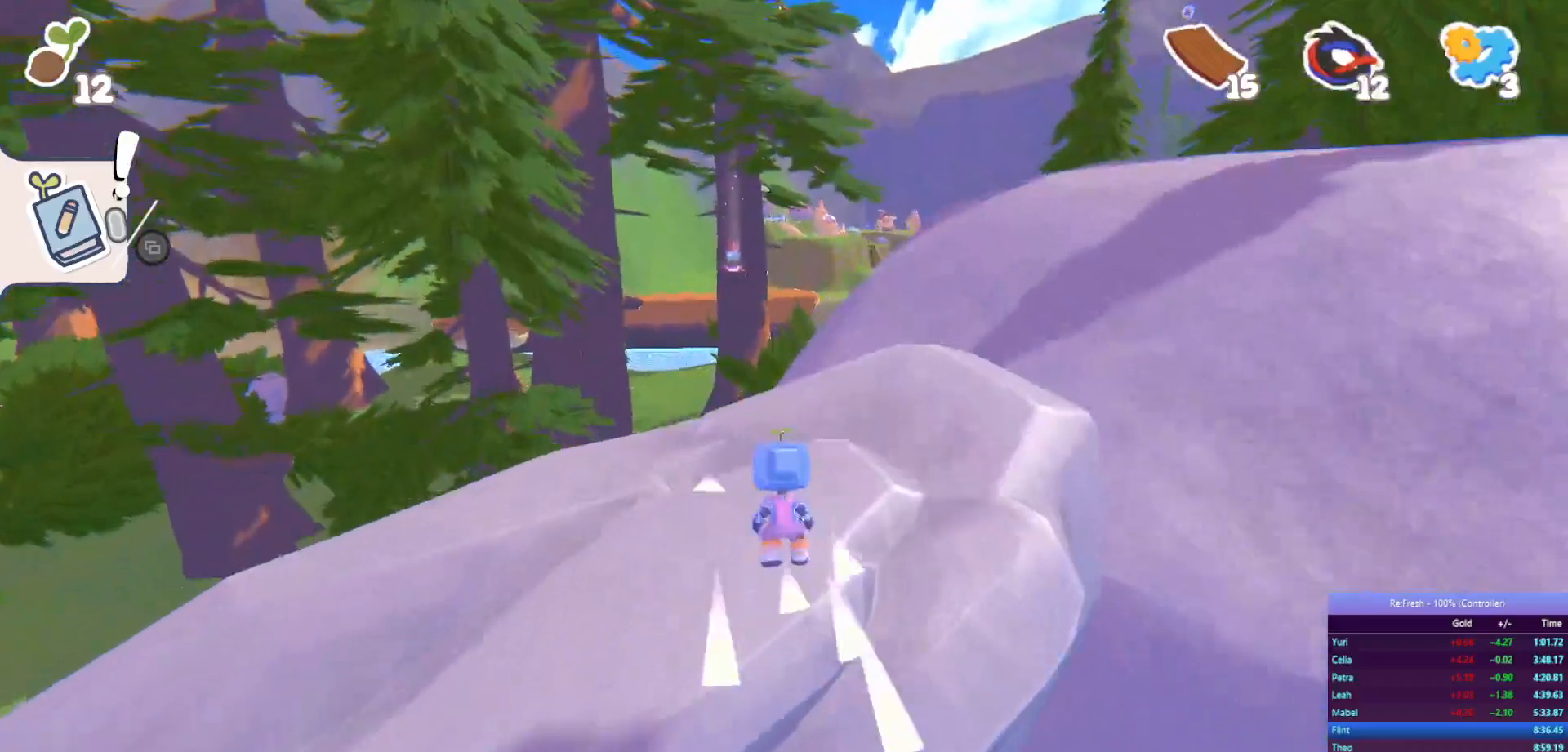
{"buttons": ["R2"], "left_stick": "up", "right_stick": "center", "events": [[150, "SQUARE", "up"]]}
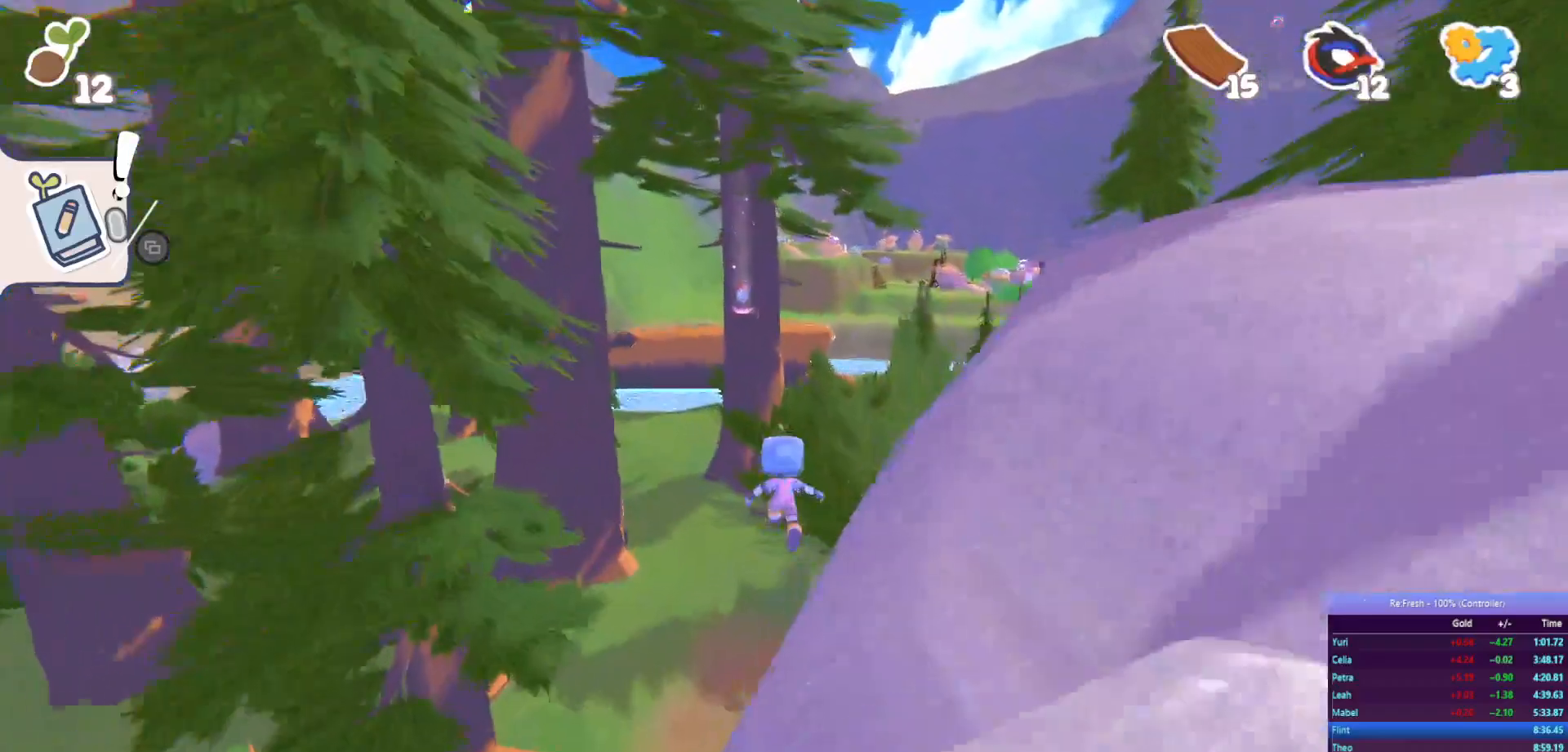
{"buttons": ["R2"], "left_stick": "up", "right_stick": "center", "events": [[100, "CROSS", "down"], [300, "CROSS", "up"]]}
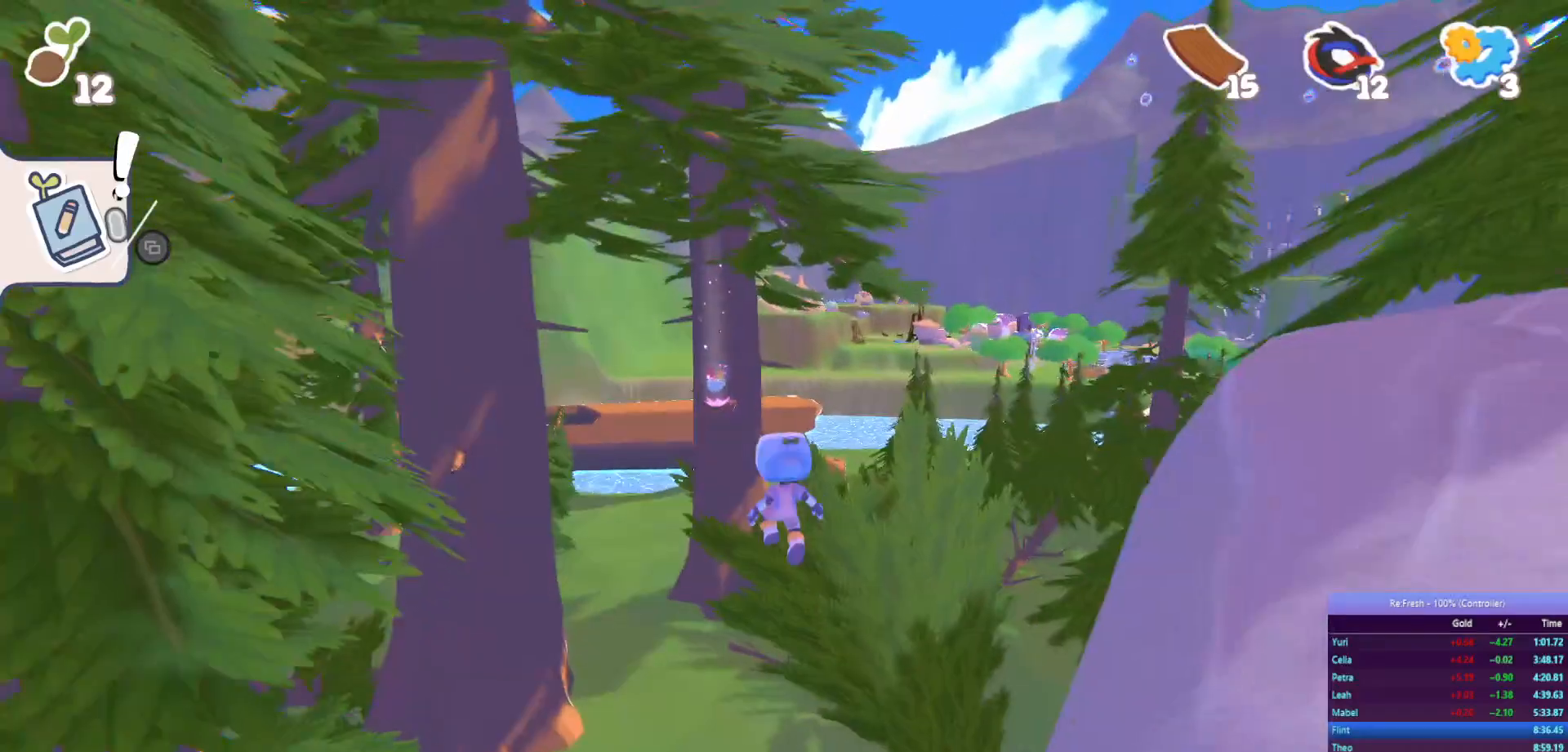
{"buttons": ["R2"], "left_stick": "up", "right_stick": "center", "events": [[217, "SQUARE", "down"], [400, "SQUARE", "up"]]}
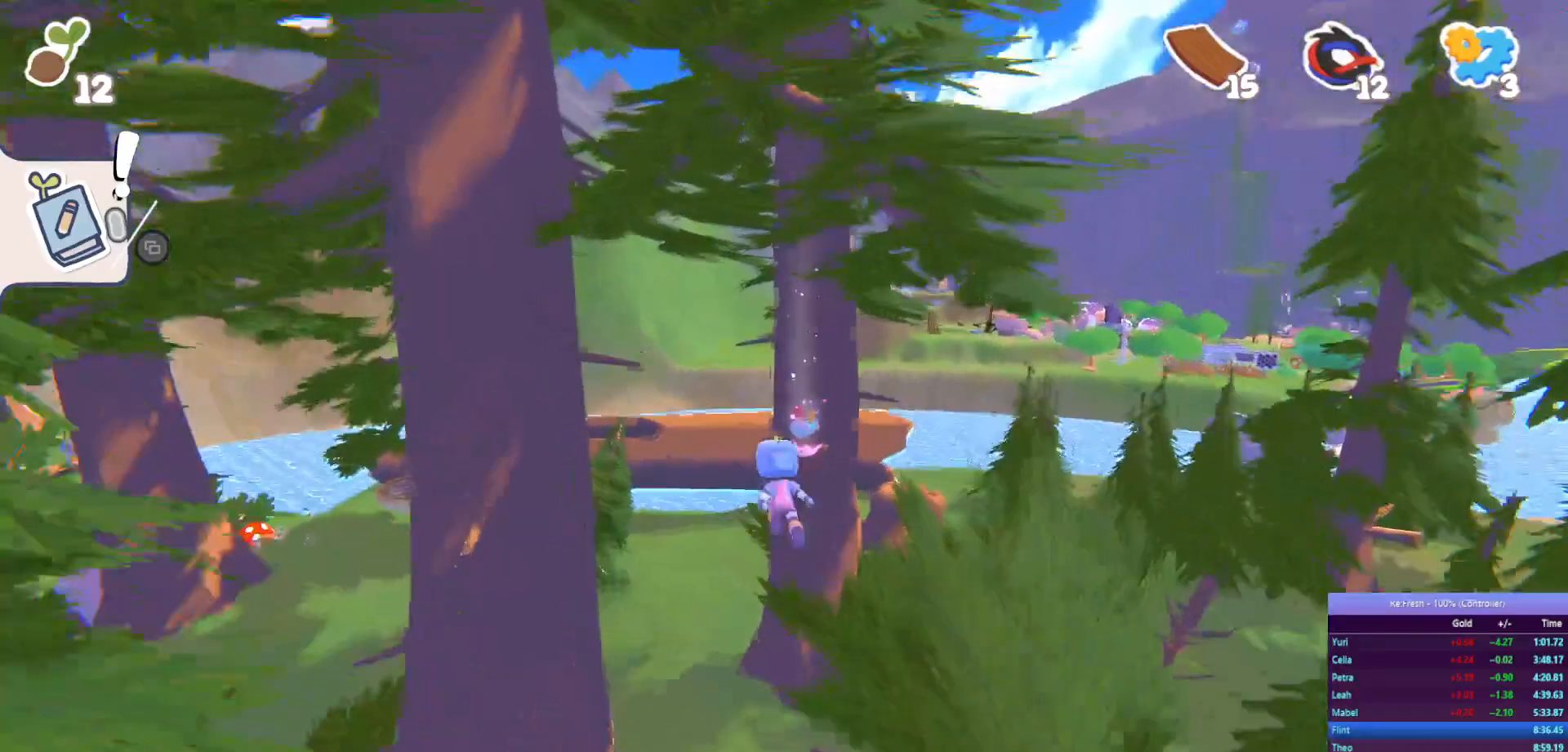
{"buttons": ["R2"], "left_stick": "up", "right_stick": "center", "events": []}
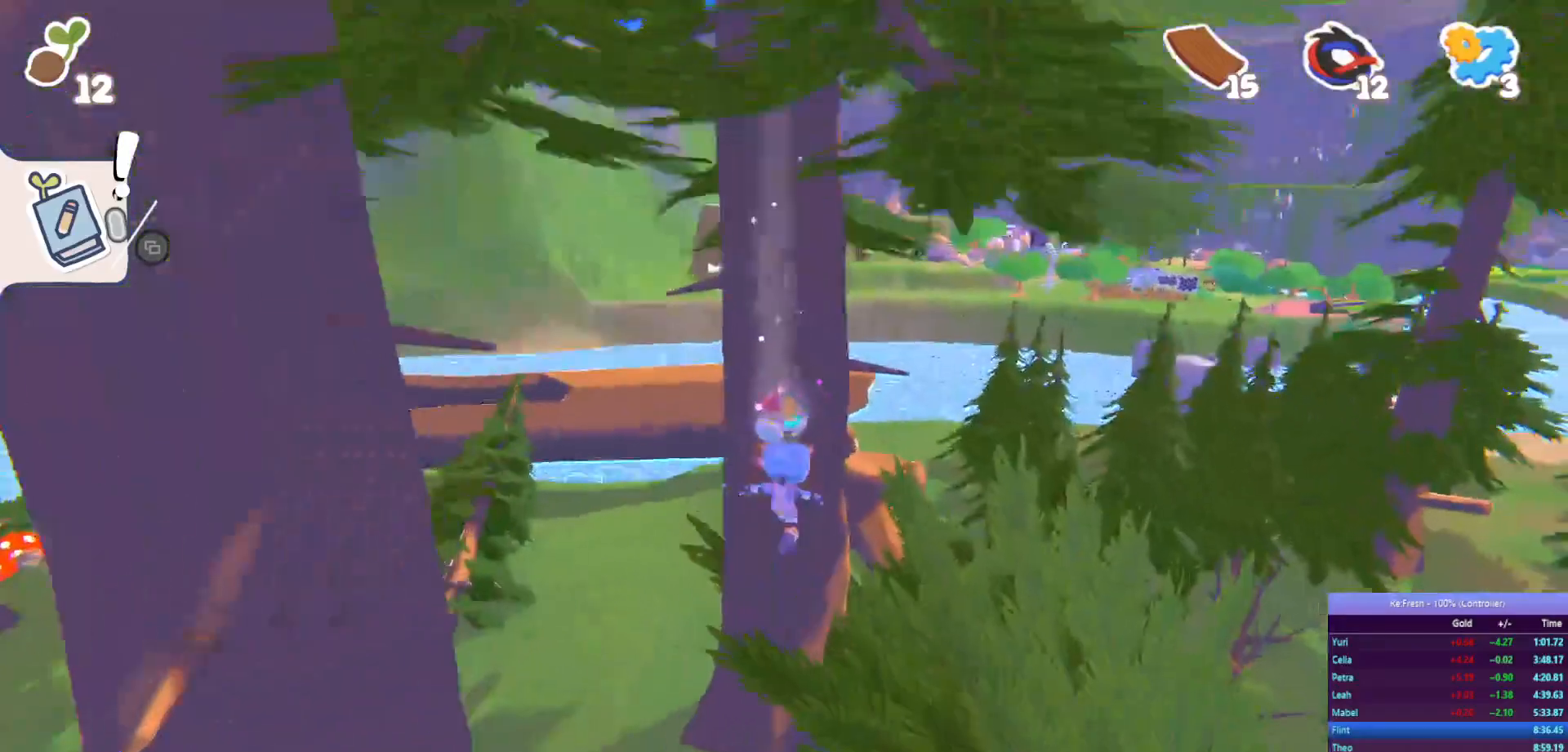
{"buttons": ["R2"], "left_stick": "left", "right_stick": "center", "events": [[100, "SQUARE", "down"], [250, "left_stick", "up-left"], [350, "SQUARE", "up"], [400, "left_stick", "left"]]}
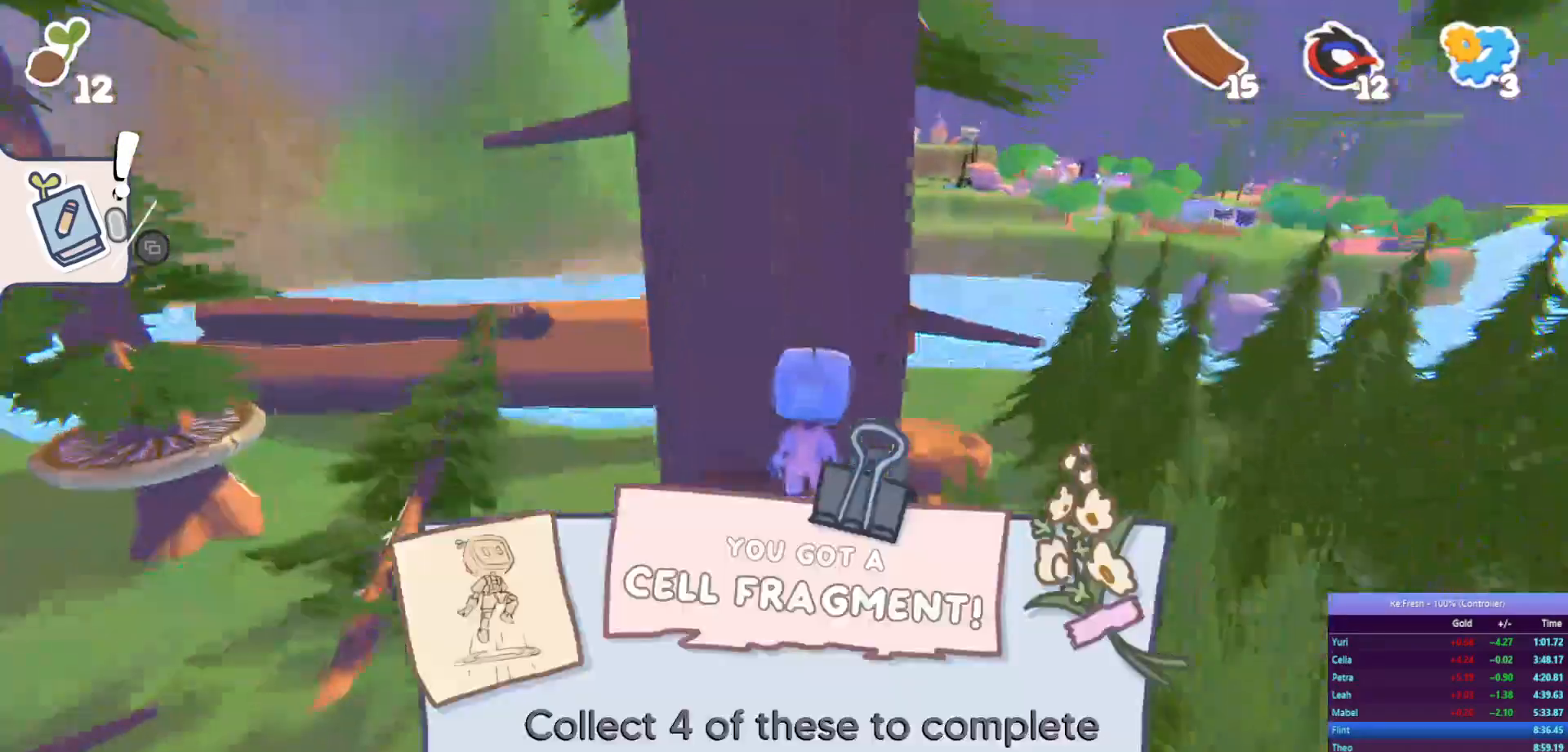
{"buttons": ["CROSS", "R2"], "left_stick": "down-left", "right_stick": "center", "events": [[83, "left_stick", "down-left"], [117, "CROSS", "down"], [183, "CROSS", "up"], [283, "CROSS", "down"], [367, "CROSS", "up"], [433, "CROSS", "down"]]}
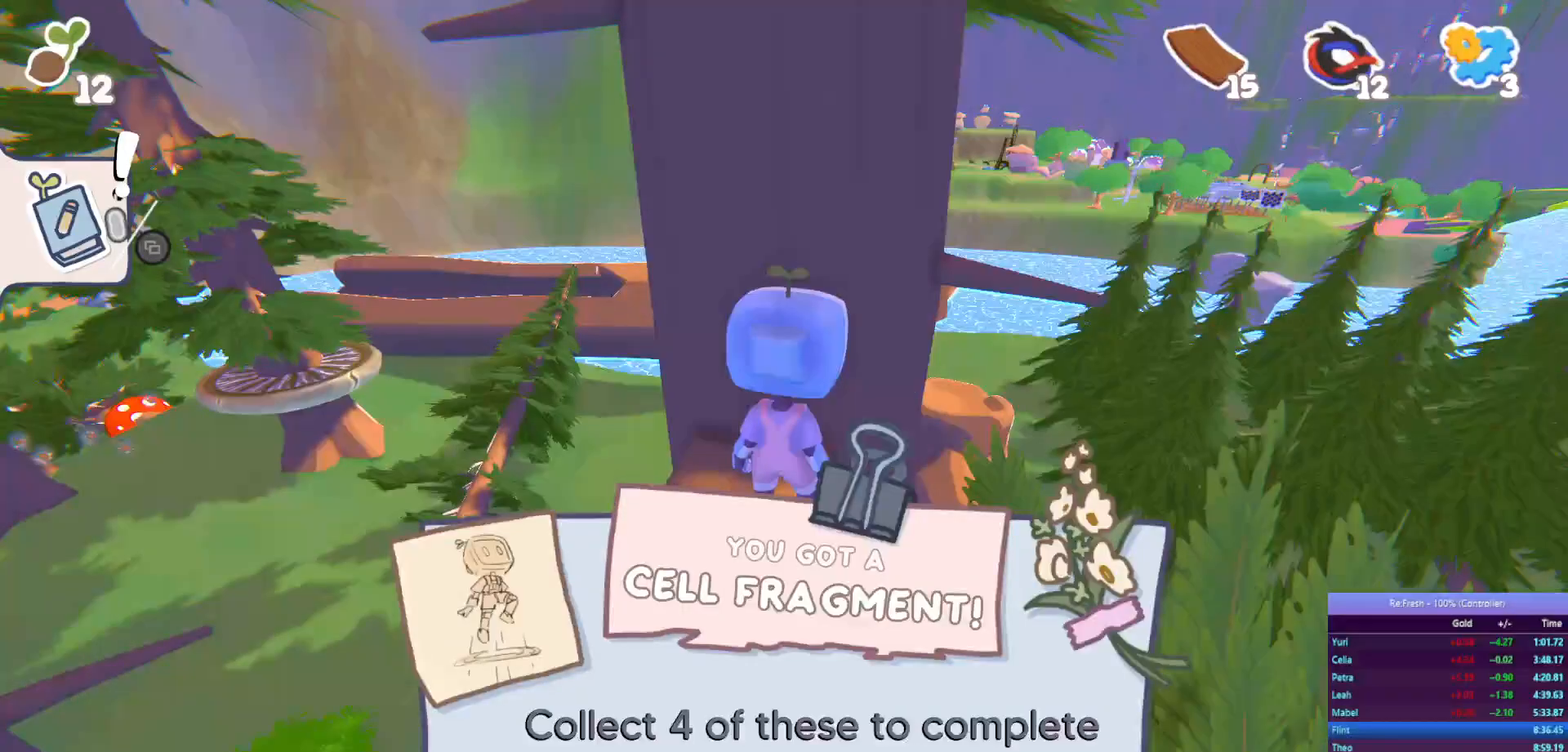
{"buttons": ["CROSS", "R2"], "left_stick": "down-left", "right_stick": "center", "events": [[17, "CROSS", "up"], [100, "CROSS", "down"], [183, "CROSS", "up"], [267, "CROSS", "down"], [350, "CROSS", "up"], [450, "CROSS", "down"]]}
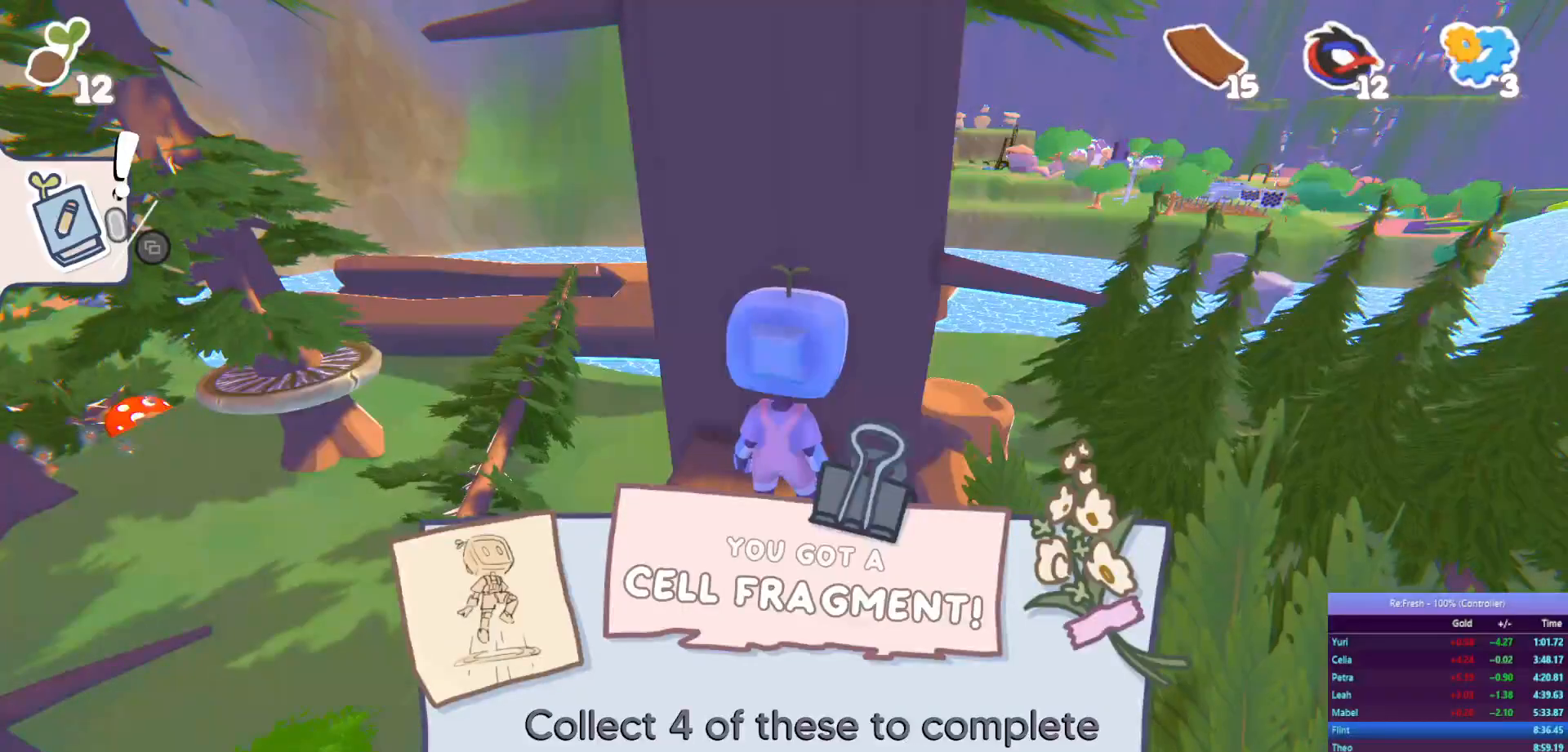
{"buttons": ["CROSS", "R2"], "left_stick": "down-left", "right_stick": "center", "events": [[17, "CROSS", "up"], [100, "CROSS", "down"], [183, "CROSS", "up"], [267, "CROSS", "down"], [350, "CROSS", "up"], [433, "CROSS", "down"]]}
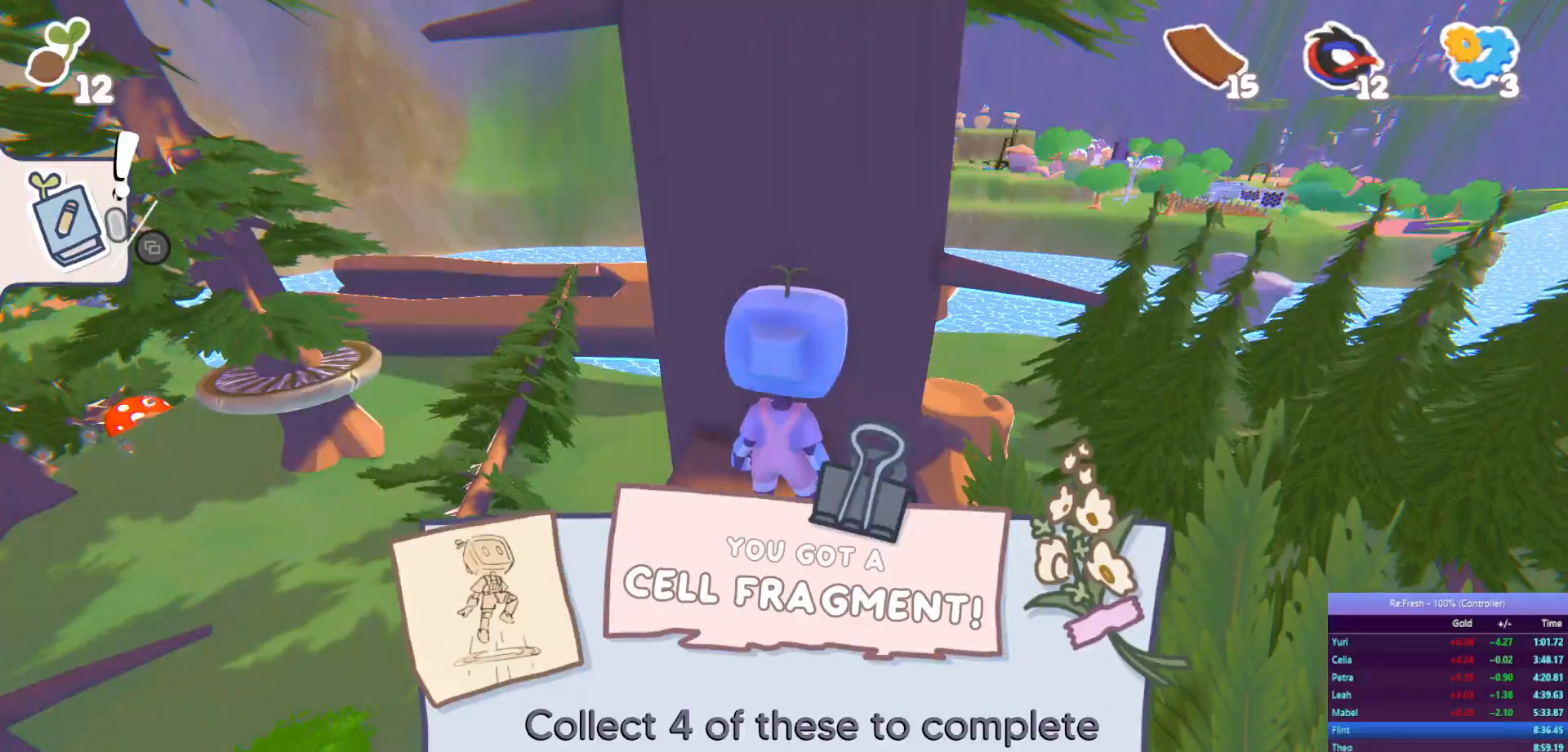
{"buttons": ["CROSS", "R2"], "left_stick": "down-left", "right_stick": "center", "events": [[17, "CROSS", "up"], [100, "CROSS", "down"], [167, "CROSS", "up"], [267, "CROSS", "down"], [350, "CROSS", "up"], [433, "CROSS", "down"]]}
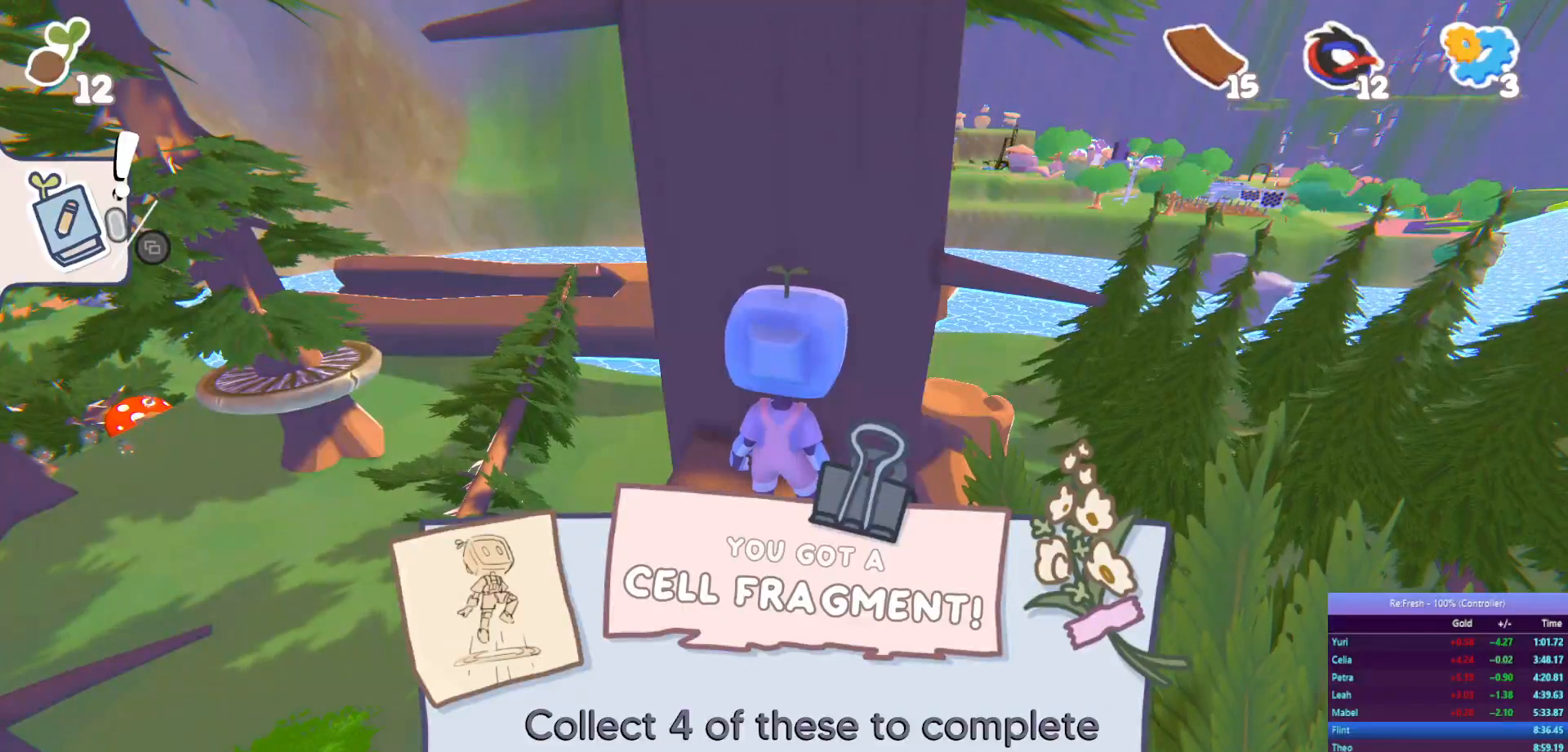
{"buttons": ["R2"], "left_stick": "down-left", "right_stick": "center", "events": [[17, "CROSS", "up"], [100, "CROSS", "down"], [167, "CROSS", "up"], [250, "CROSS", "down"], [333, "CROSS", "up"], [433, "CROSS", "down"], [500, "CROSS", "up"]]}
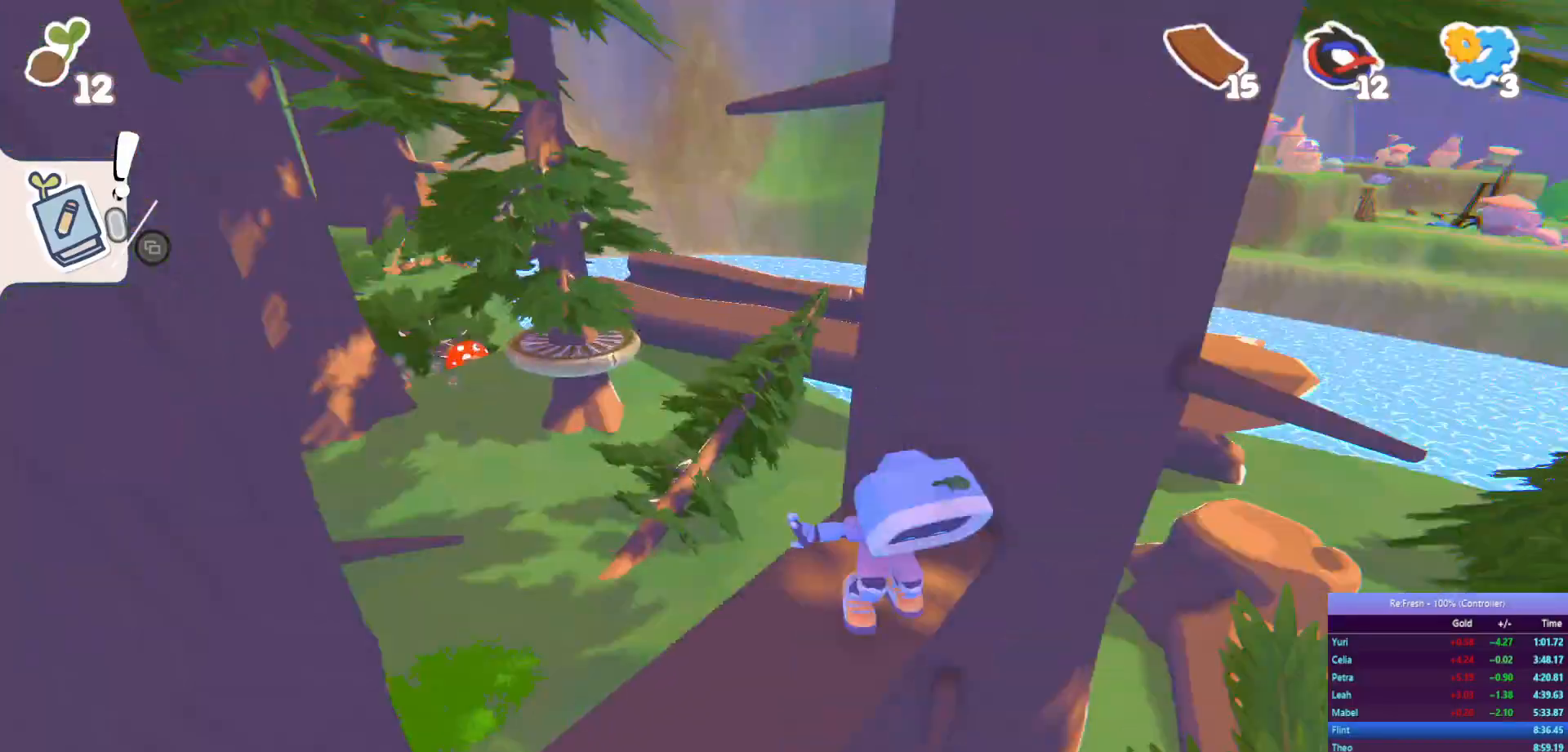
{"buttons": ["R2"], "left_stick": "down-left", "right_stick": "center", "events": []}
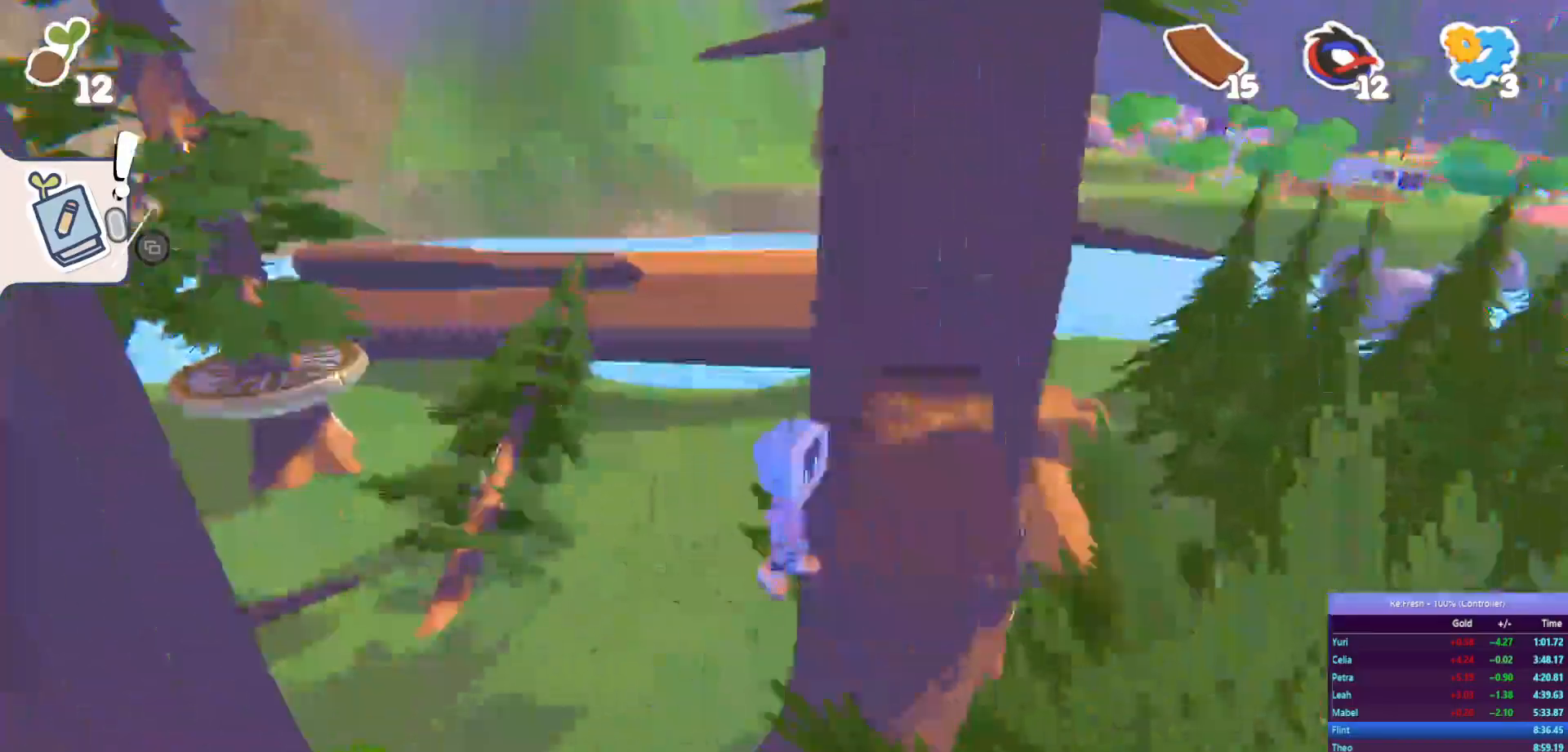
{"buttons": ["R2"], "left_stick": "down-left", "right_stick": "left", "events": [[50, "CROSS", "down"], [217, "CROSS", "up"], [350, "right_stick", "left"]]}
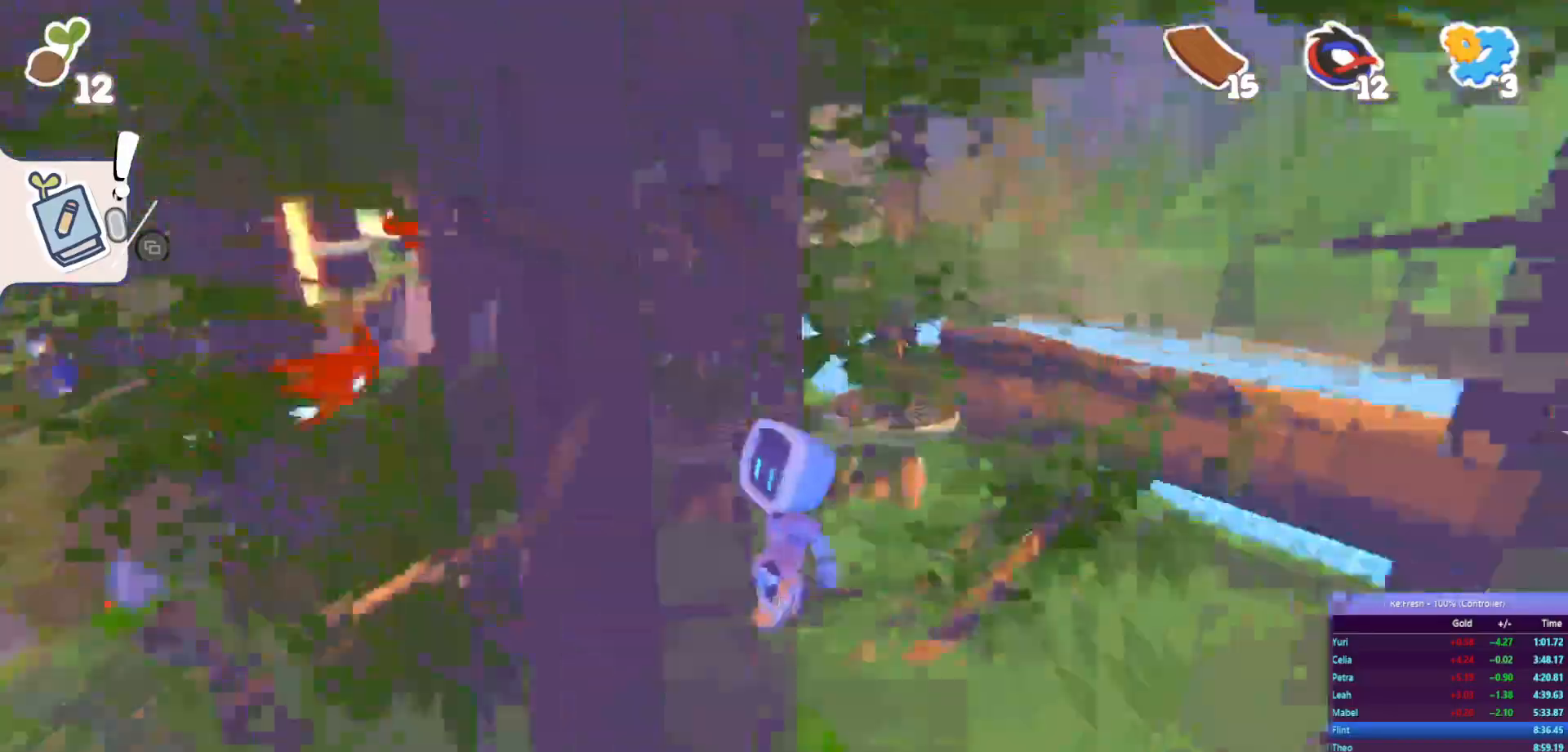
{"buttons": ["R2"], "left_stick": "up", "right_stick": "center", "events": [[167, "left_stick", "left"], [283, "left_stick", "up-left"], [333, "right_stick", "center"], [417, "left_stick", "up"]]}
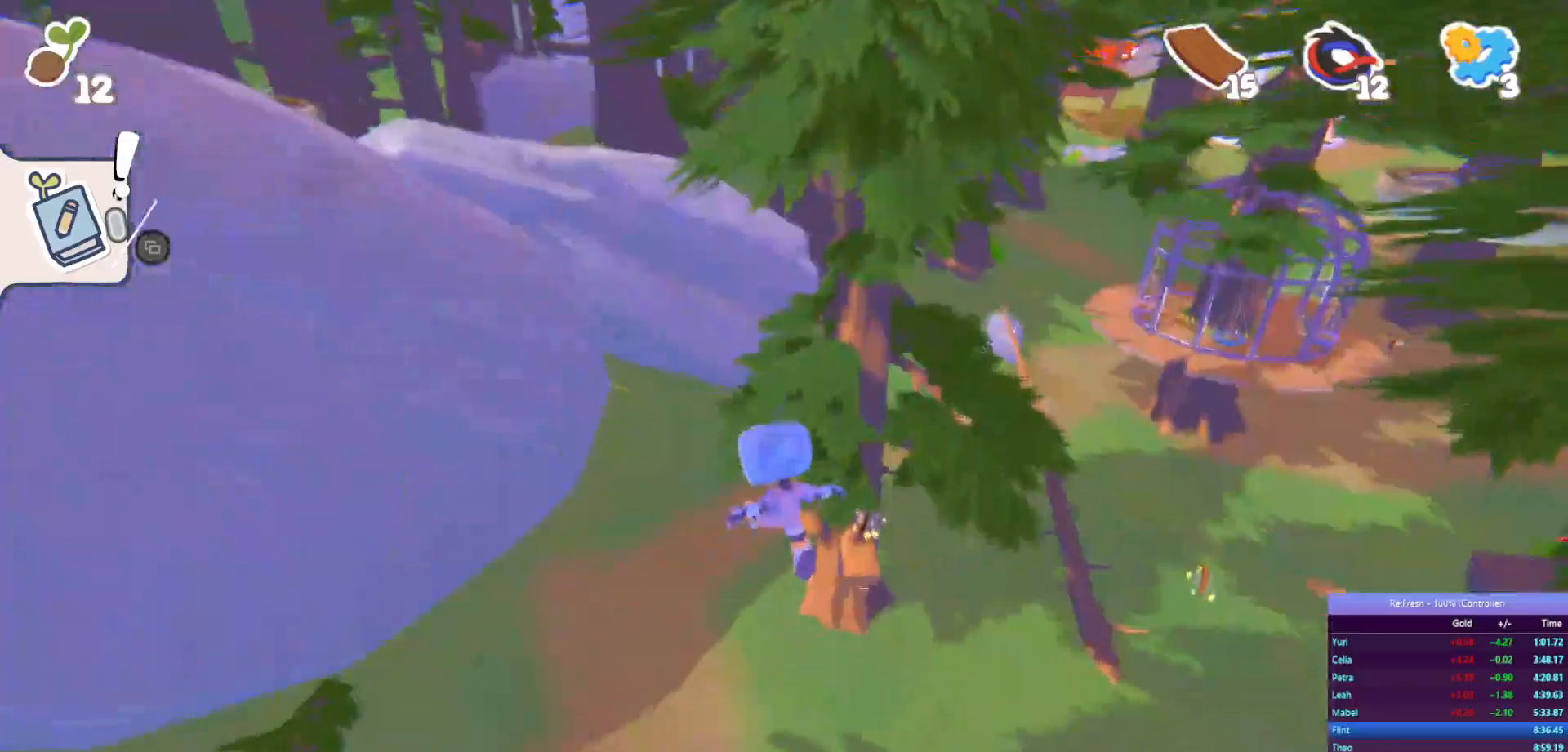
{"buttons": ["R2"], "left_stick": "up", "right_stick": "center", "events": []}
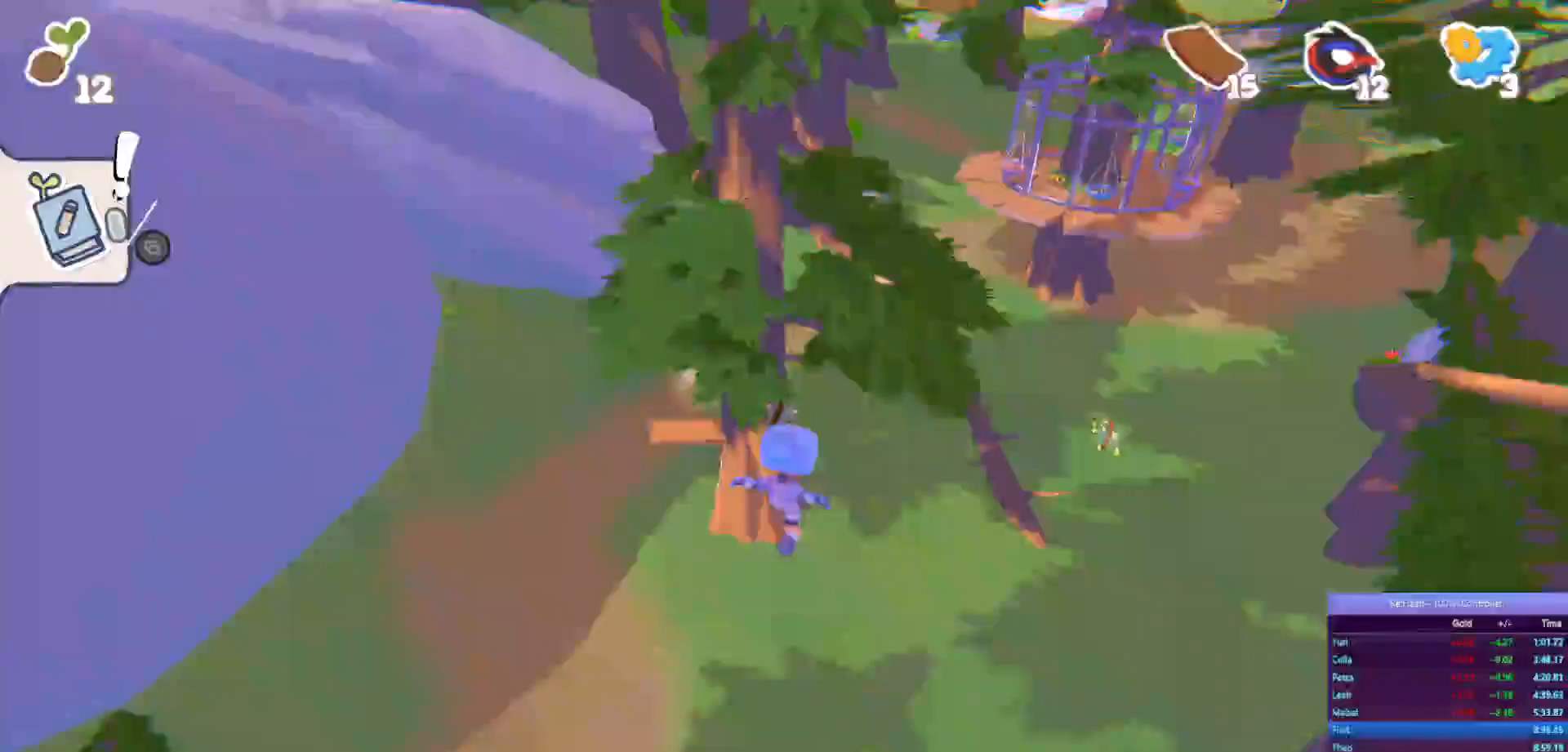
{"buttons": ["SQUARE", "R2"], "left_stick": "up", "right_stick": "center", "events": [[417, "SQUARE", "down"]]}
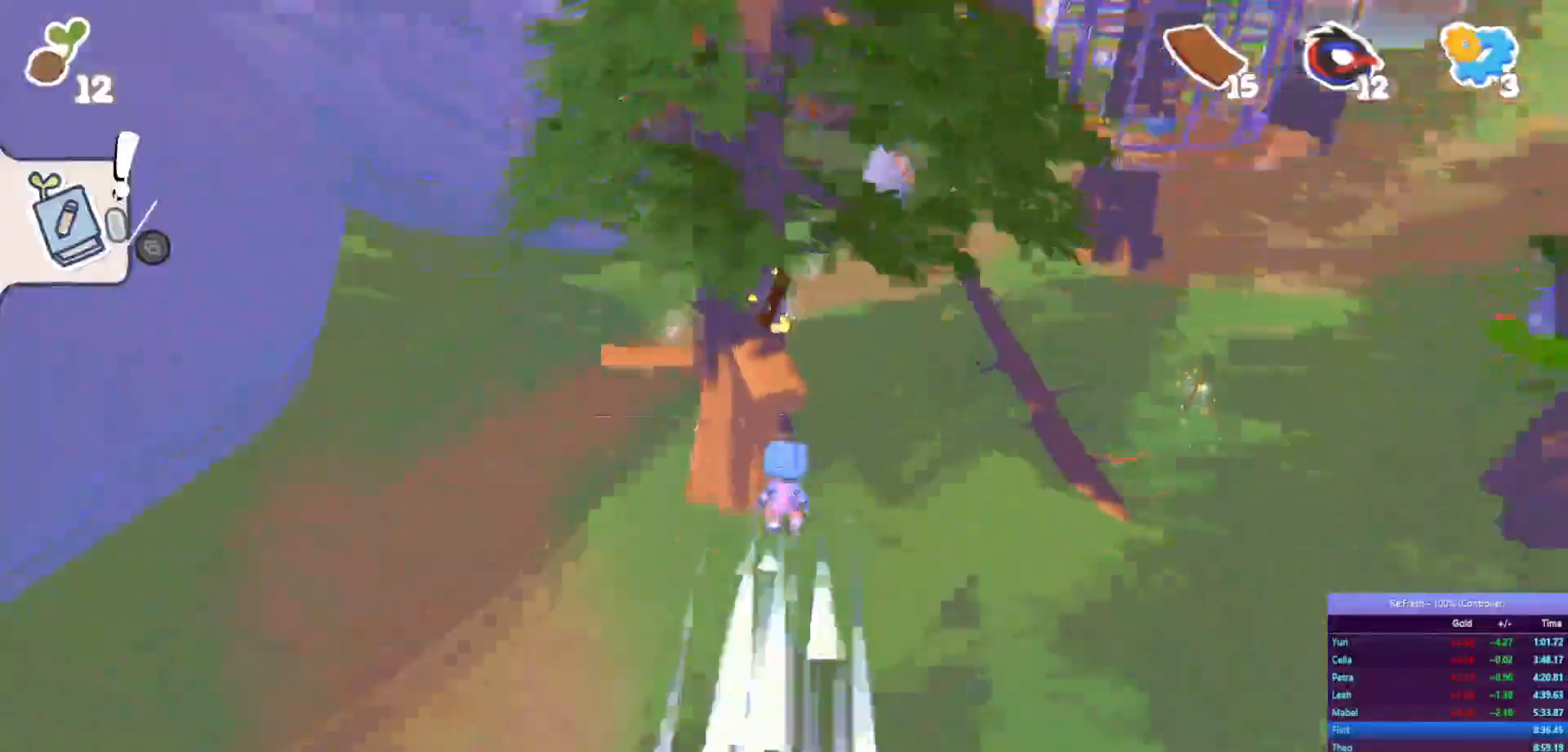
{"buttons": ["R2"], "left_stick": "right", "right_stick": "center", "events": [[100, "SQUARE", "up"], [350, "left_stick", "right"]]}
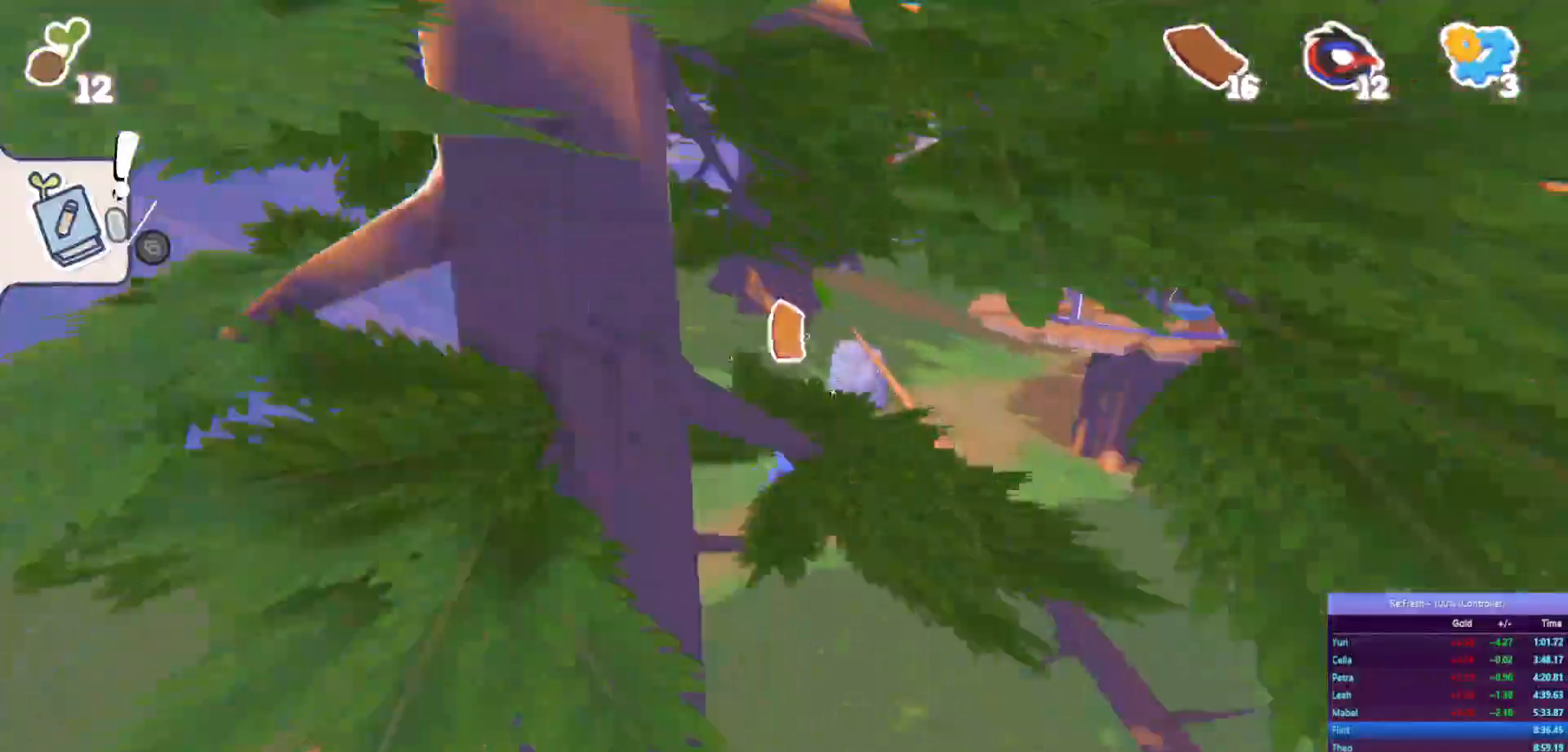
{"buttons": ["CROSS", "R2"], "left_stick": "right", "right_stick": "center", "events": [[450, "CROSS", "down"]]}
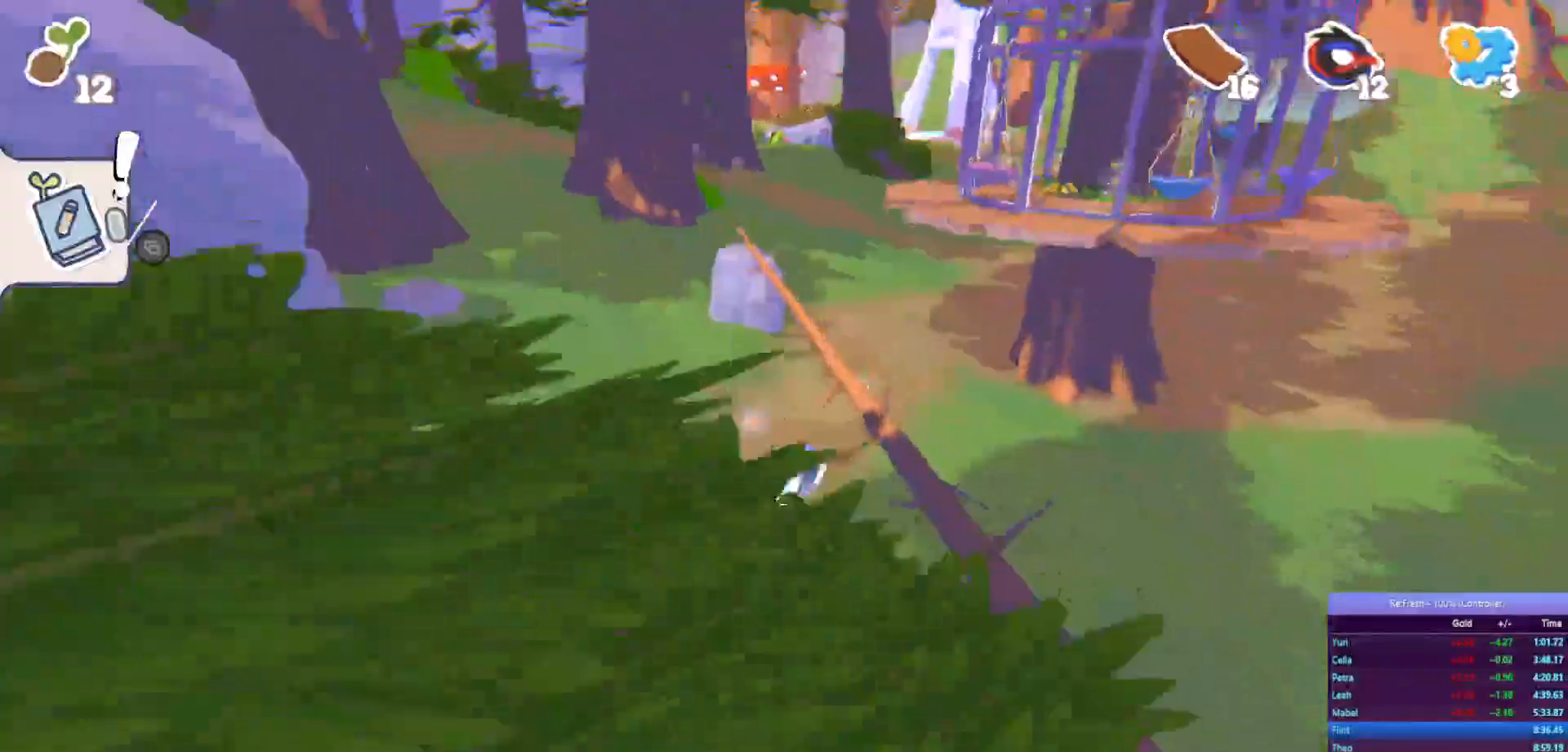
{"buttons": ["R2"], "left_stick": "down-right", "right_stick": "center", "events": [[117, "CROSS", "up"], [500, "left_stick", "down-right"]]}
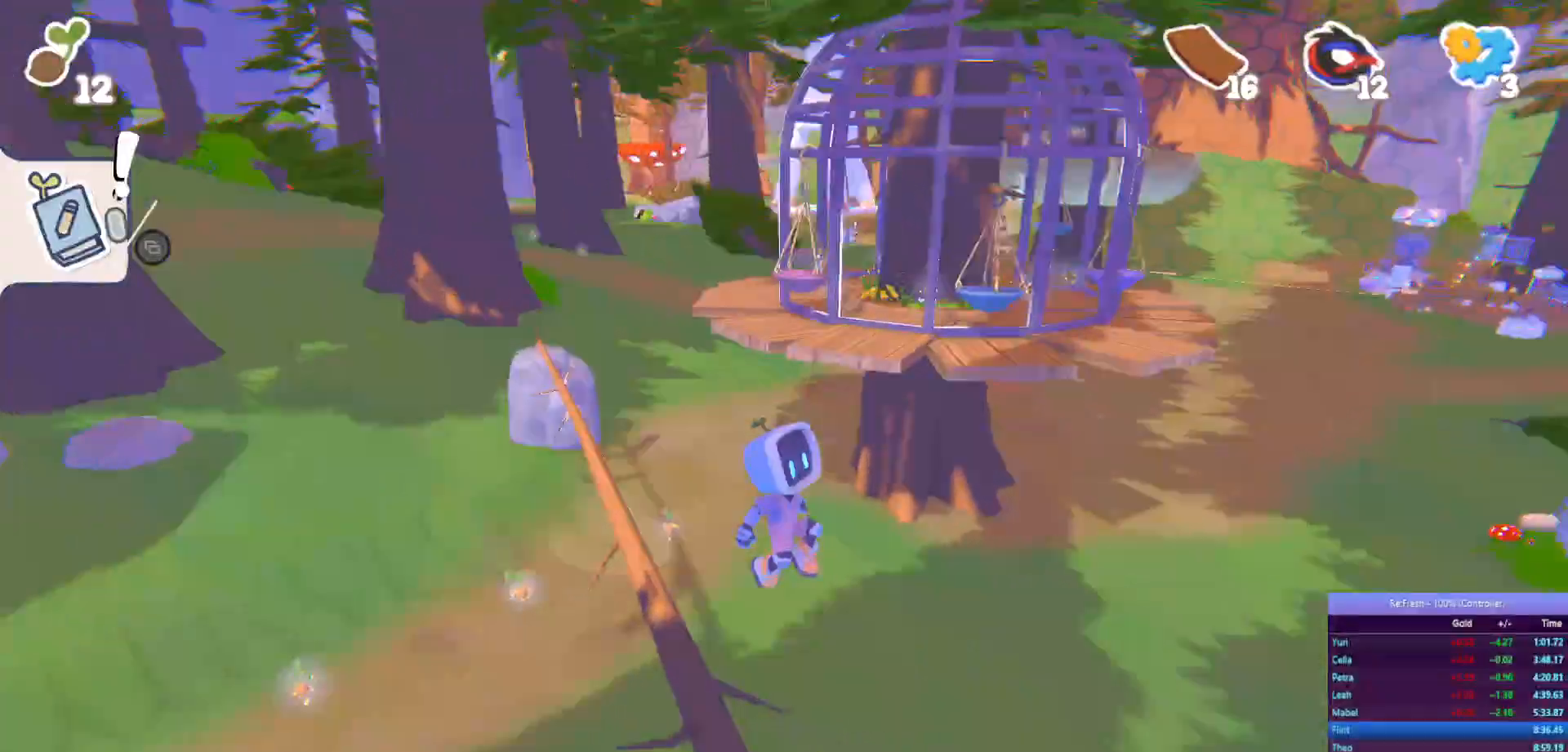
{"buttons": ["R2"], "left_stick": "down-right", "right_stick": "center", "events": []}